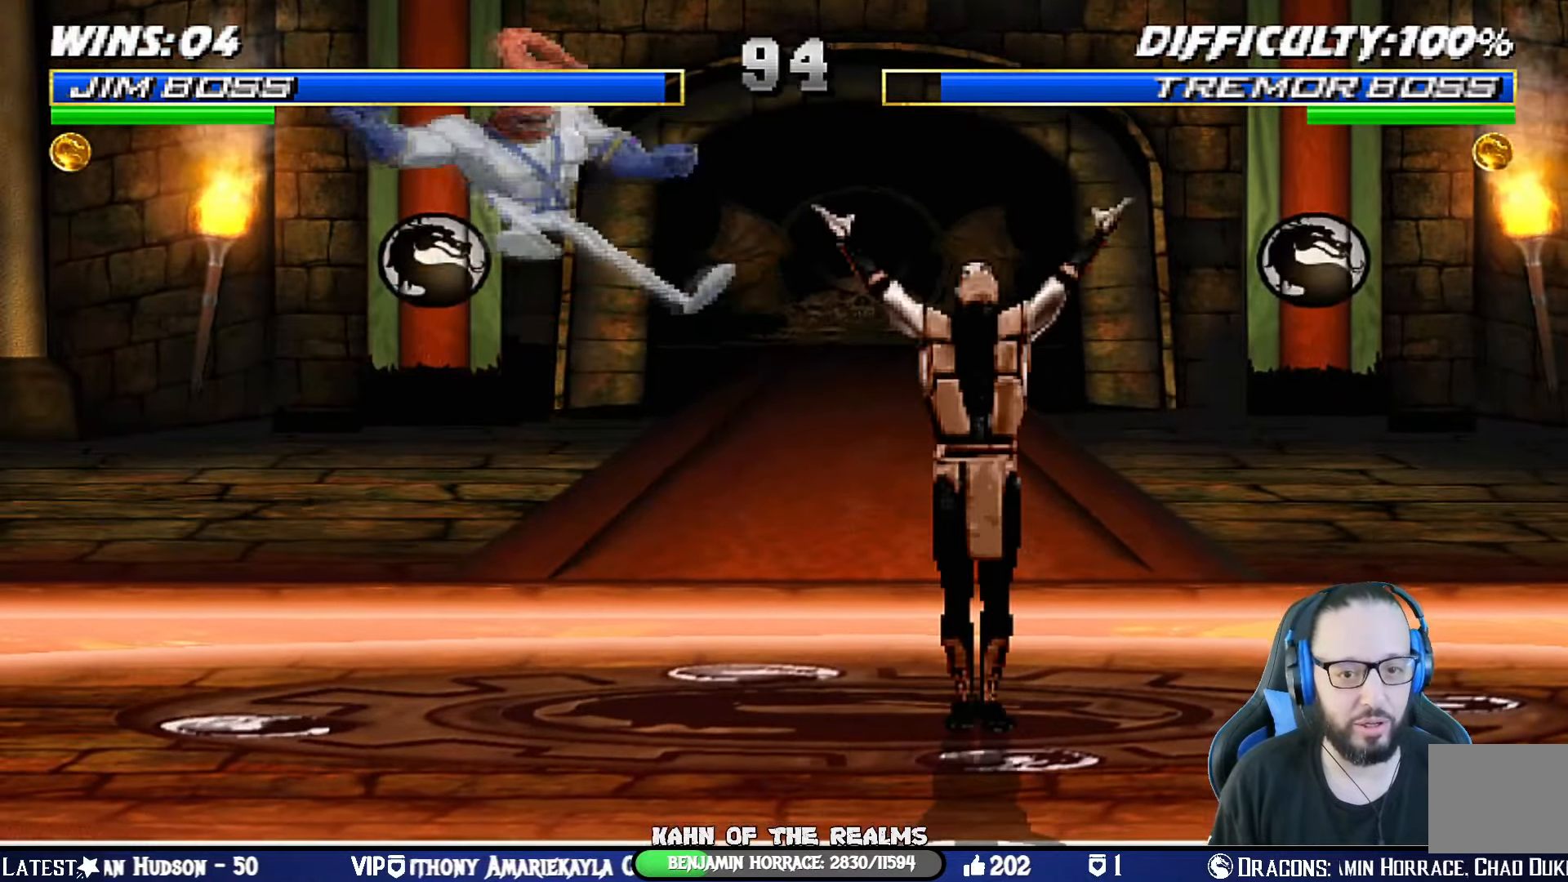
Gameplay with a controller (PlayStation layout); each line is a JSON object with the inputs held at the frame after it. "events" lists button and stick changes between this image and that frame as [ms after this image, input, new state], when the widget could be followed in between. Not read: R2.
{"buttons": ["TRIANGLE"], "left_stick": "center", "right_stick": "center", "events": [[66, "DPAD_UP", "down"], [66, "TRIANGLE", "up"], [116, "DPAD_LEFT", "up"], [116, "DPAD_RIGHT", "down"], [116, "DPAD_UP", "up"], [150, "TRIANGLE", "down"], [216, "DPAD_RIGHT", "up"], [250, "TRIANGLE", "up"], [317, "TRIANGLE", "down"], [400, "TRIANGLE", "up"], [467, "TRIANGLE", "down"]]}
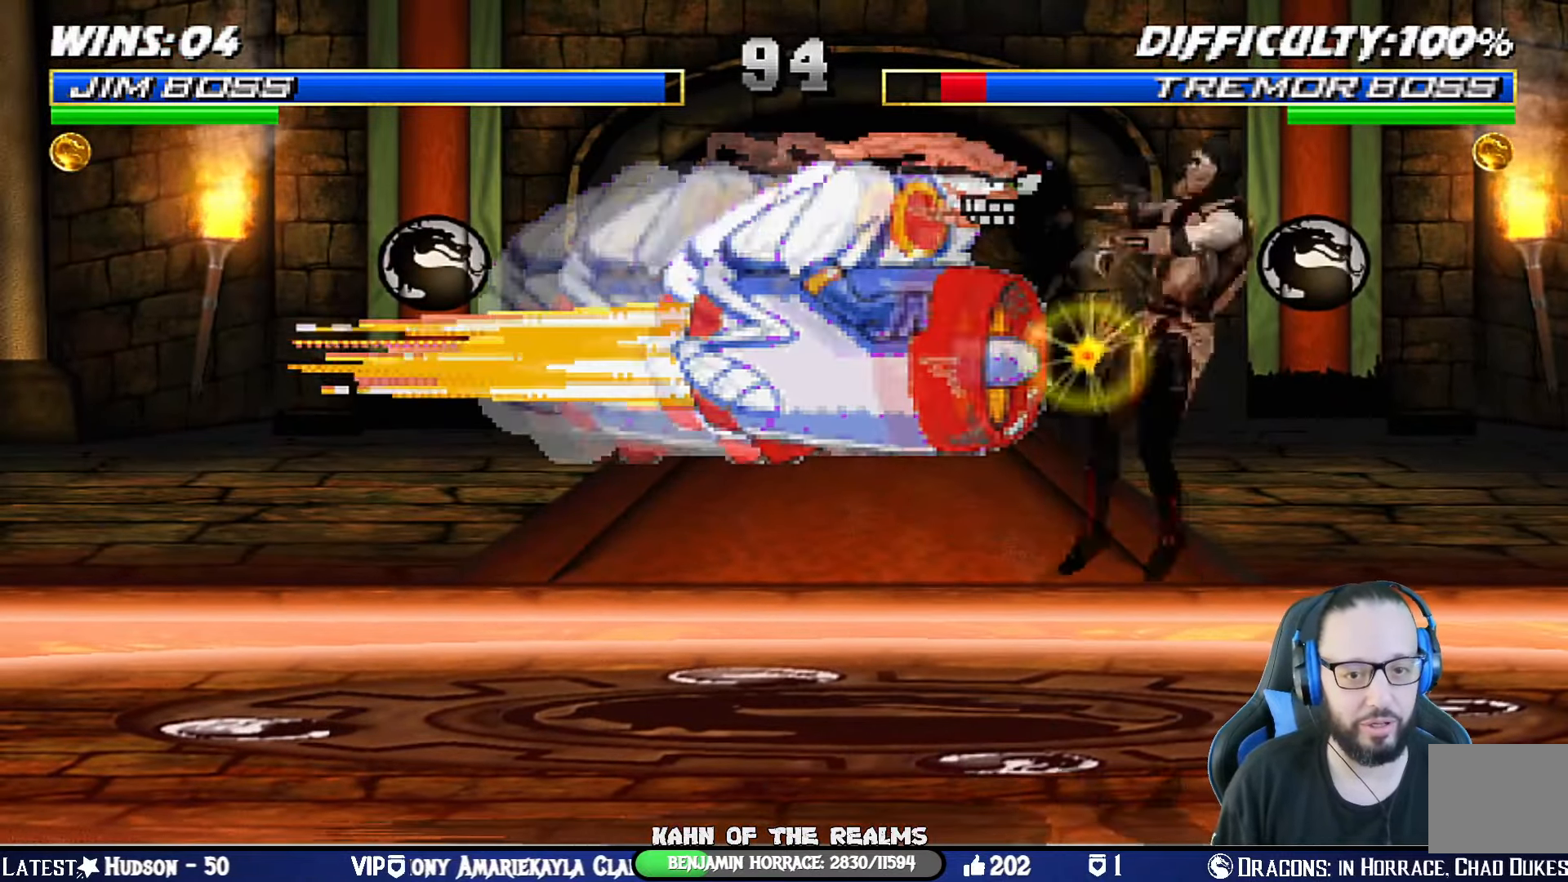
{"buttons": ["TRIANGLE", "L1", "DPAD_RIGHT"], "left_stick": "center", "right_stick": "center", "events": [[350, "DPAD_RIGHT", "down"], [350, "L1", "down"]]}
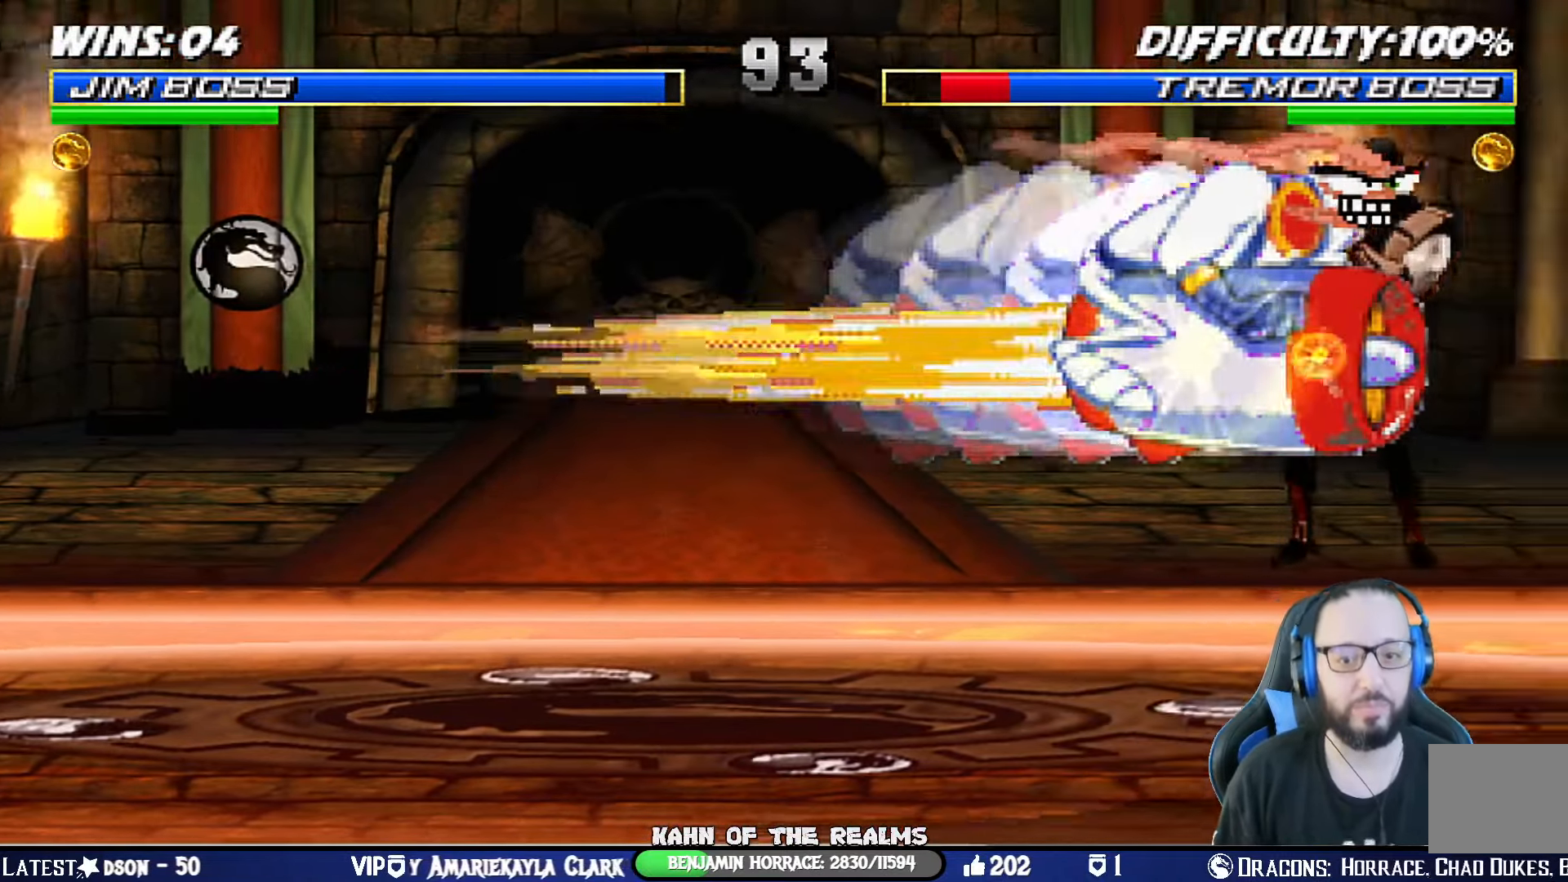
{"buttons": ["L1", "DPAD_RIGHT"], "left_stick": "center", "right_stick": "center", "events": [[16, "TRIANGLE", "up"], [66, "TRIANGLE", "down"], [133, "L1", "up"], [233, "DPAD_RIGHT", "up"], [417, "TRIANGLE", "up"], [433, "DPAD_RIGHT", "down"], [433, "L1", "down"]]}
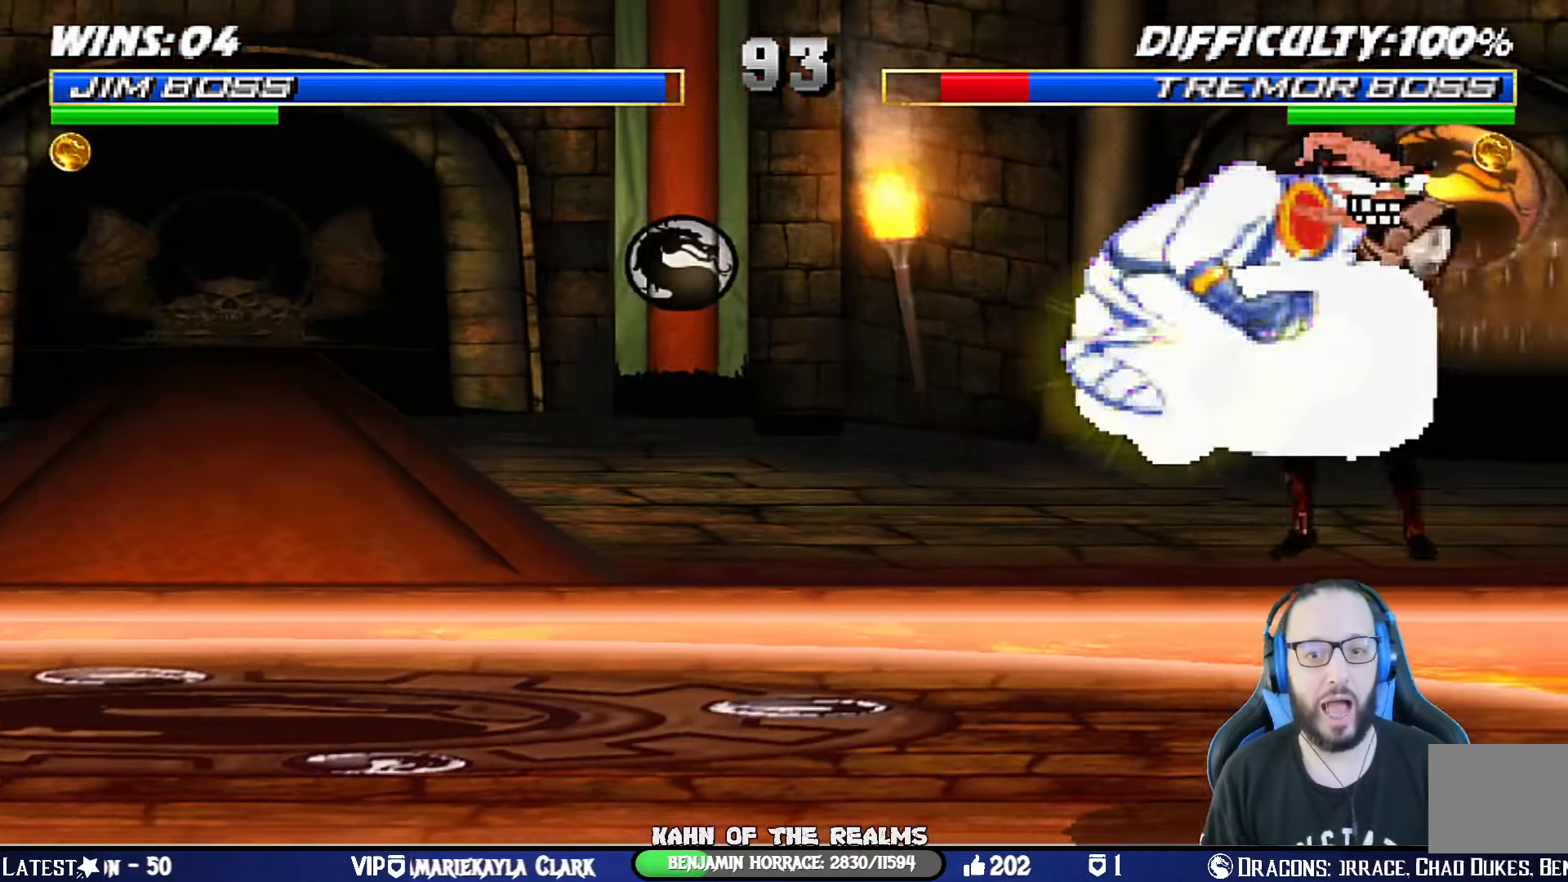
{"buttons": ["CROSS", "SQUARE", "L1", "DPAD_RIGHT"], "left_stick": "center", "right_stick": "center", "events": [[200, "DPAD_RIGHT", "up"], [200, "L1", "up"], [284, "DPAD_RIGHT", "down"], [284, "SQUARE", "down"], [300, "L1", "down"], [317, "CROSS", "down"], [384, "SQUARE", "up"], [400, "CROSS", "up"], [451, "CROSS", "down"], [467, "SQUARE", "down"]]}
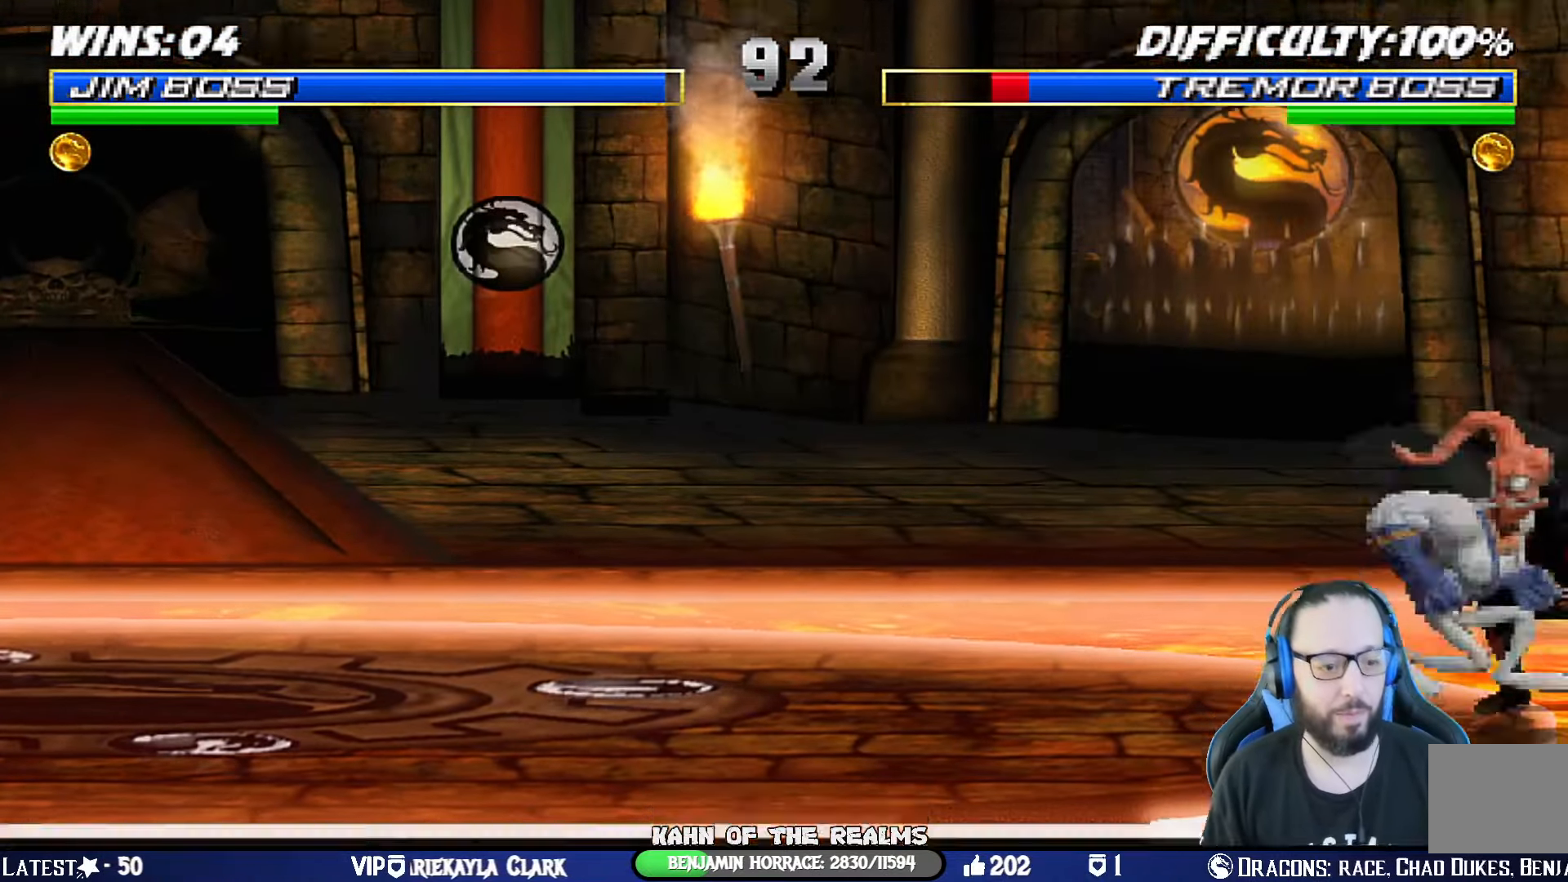
{"buttons": ["L1", "DPAD_LEFT"], "left_stick": "center", "right_stick": "center", "events": [[16, "SQUARE", "up"], [33, "CROSS", "up"], [100, "CROSS", "down"], [100, "SQUARE", "down"], [183, "CROSS", "up"], [183, "SQUARE", "up"], [250, "CROSS", "down"], [250, "SQUARE", "down"], [317, "SQUARE", "up"], [333, "CROSS", "up"], [350, "DPAD_RIGHT", "up"], [383, "CROSS", "down"], [383, "SQUARE", "down"], [417, "DPAD_LEFT", "down"], [467, "SQUARE", "up"], [483, "CROSS", "up"]]}
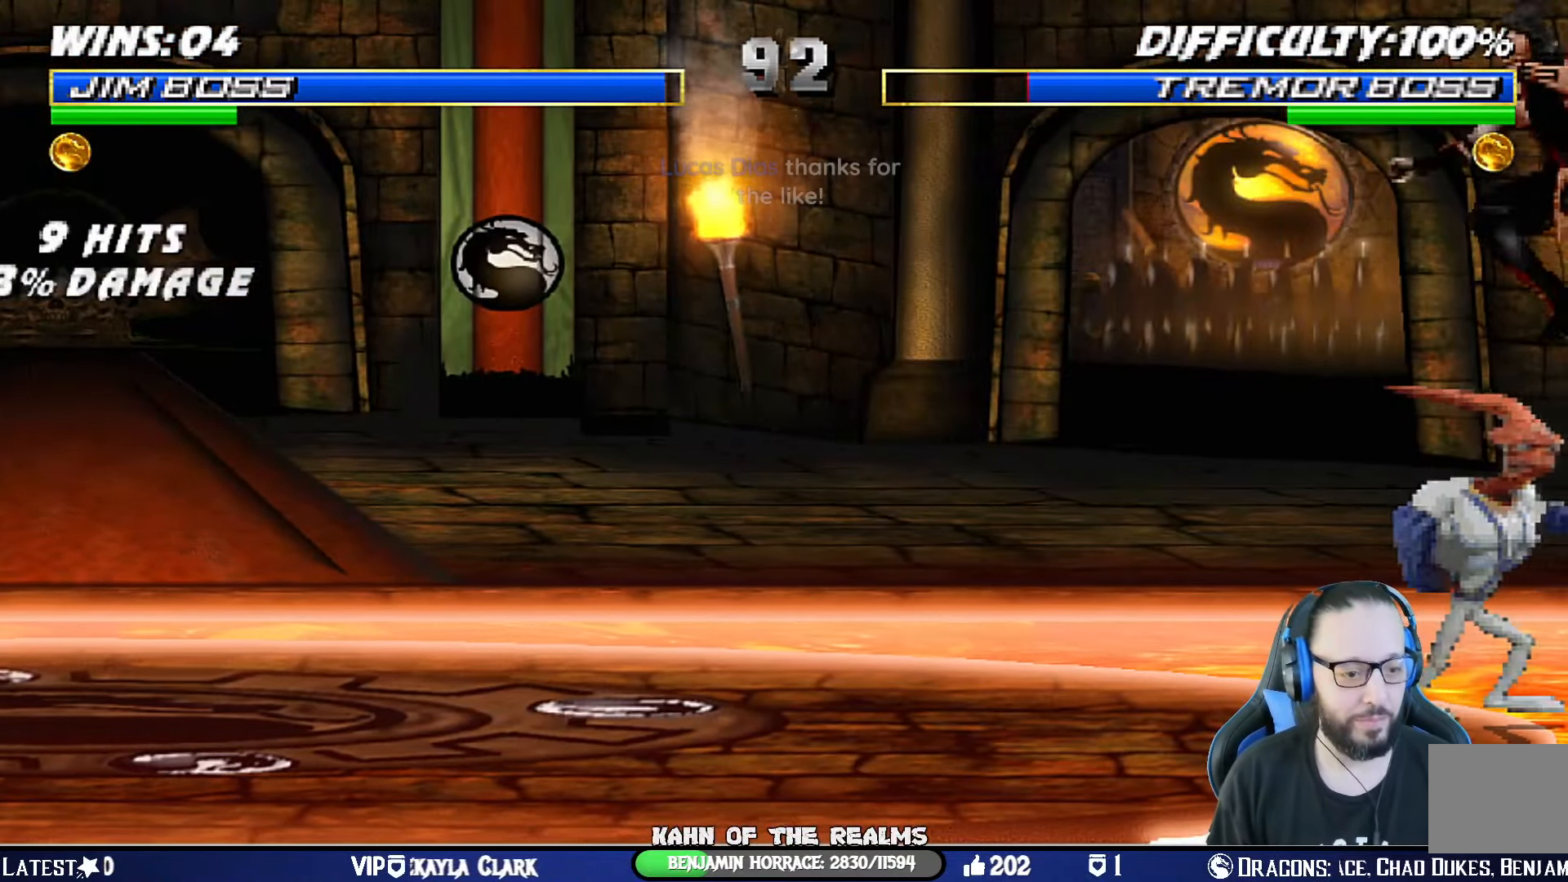
{"buttons": ["CIRCLE", "TRIANGLE"], "left_stick": "center", "right_stick": "center", "events": [[33, "CROSS", "down"], [33, "DPAD_UP", "down"], [33, "SQUARE", "down"], [100, "CROSS", "up"], [134, "SQUARE", "up"], [267, "TRIANGLE", "down"], [367, "TRIANGLE", "up"], [434, "DPAD_LEFT", "up"], [434, "TRIANGLE", "down"], [451, "CIRCLE", "down"], [451, "DPAD_UP", "up"], [467, "L1", "up"]]}
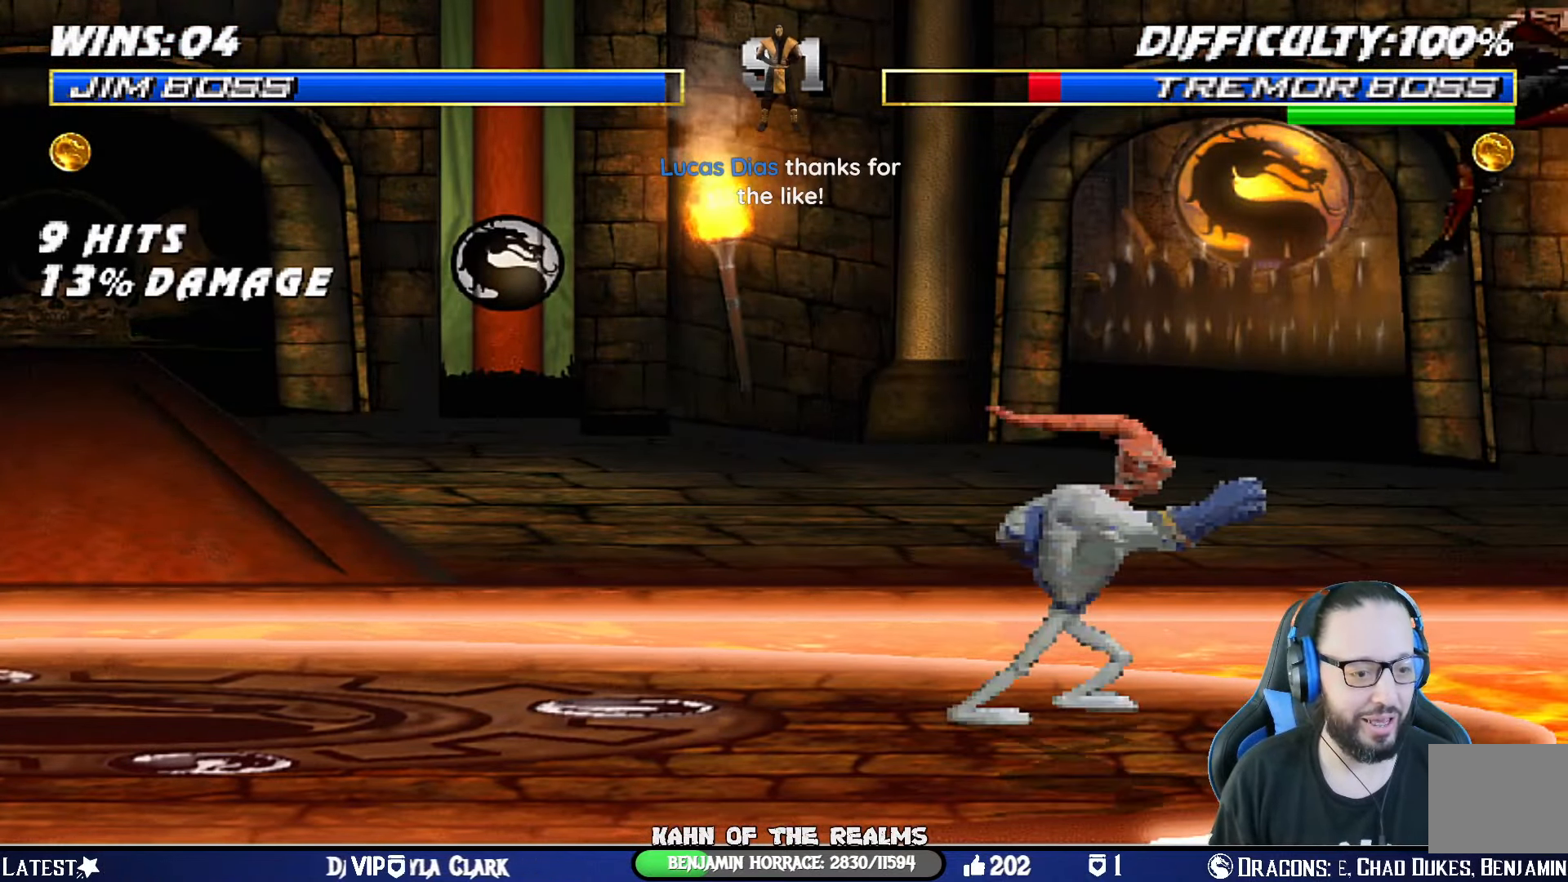
{"buttons": ["TRIANGLE"], "left_stick": "center", "right_stick": "center", "events": [[33, "DPAD_LEFT", "down"], [50, "CIRCLE", "up"], [50, "DPAD_UP", "down"], [66, "TRIANGLE", "up"], [100, "DPAD_UP", "up"], [116, "DPAD_LEFT", "up"], [150, "DPAD_RIGHT", "down"], [150, "TRIANGLE", "down"], [216, "DPAD_RIGHT", "up"], [250, "R1", "down"], [267, "CIRCLE", "down"], [333, "TRIANGLE", "up"], [350, "CIRCLE", "up"], [417, "R1", "up"], [433, "TRIANGLE", "down"]]}
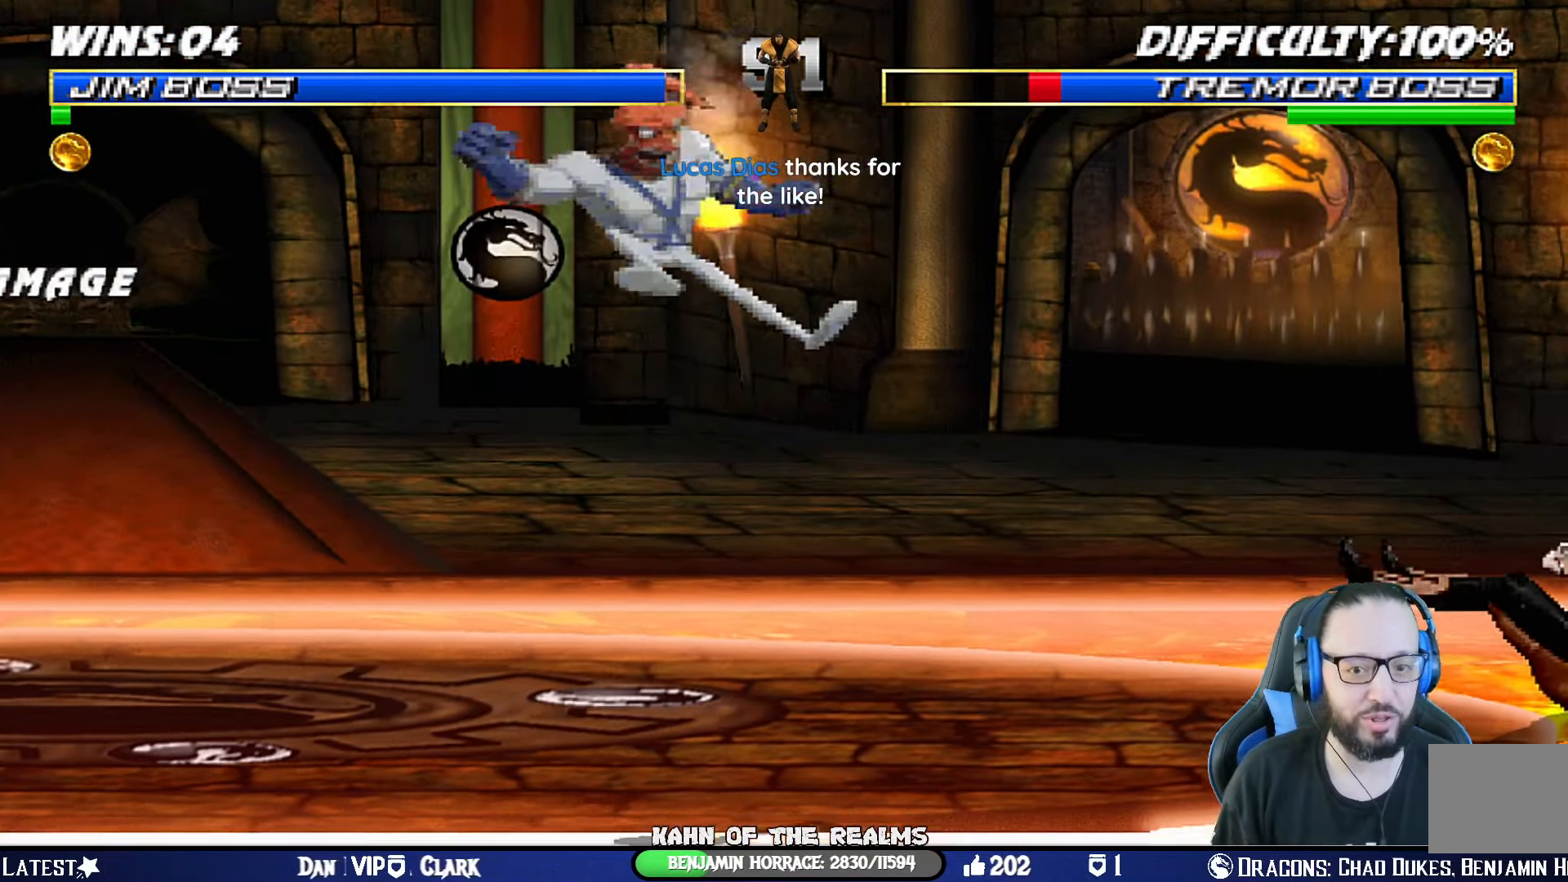
{"buttons": ["TRIANGLE"], "left_stick": "center", "right_stick": "center", "events": [[67, "TRIANGLE", "up"], [134, "DPAD_LEFT", "down"], [217, "DPAD_LEFT", "up"], [250, "DPAD_RIGHT", "down"], [284, "TRIANGLE", "down"], [334, "DPAD_RIGHT", "up"], [384, "TRIANGLE", "up"], [417, "TRIANGLE", "down"]]}
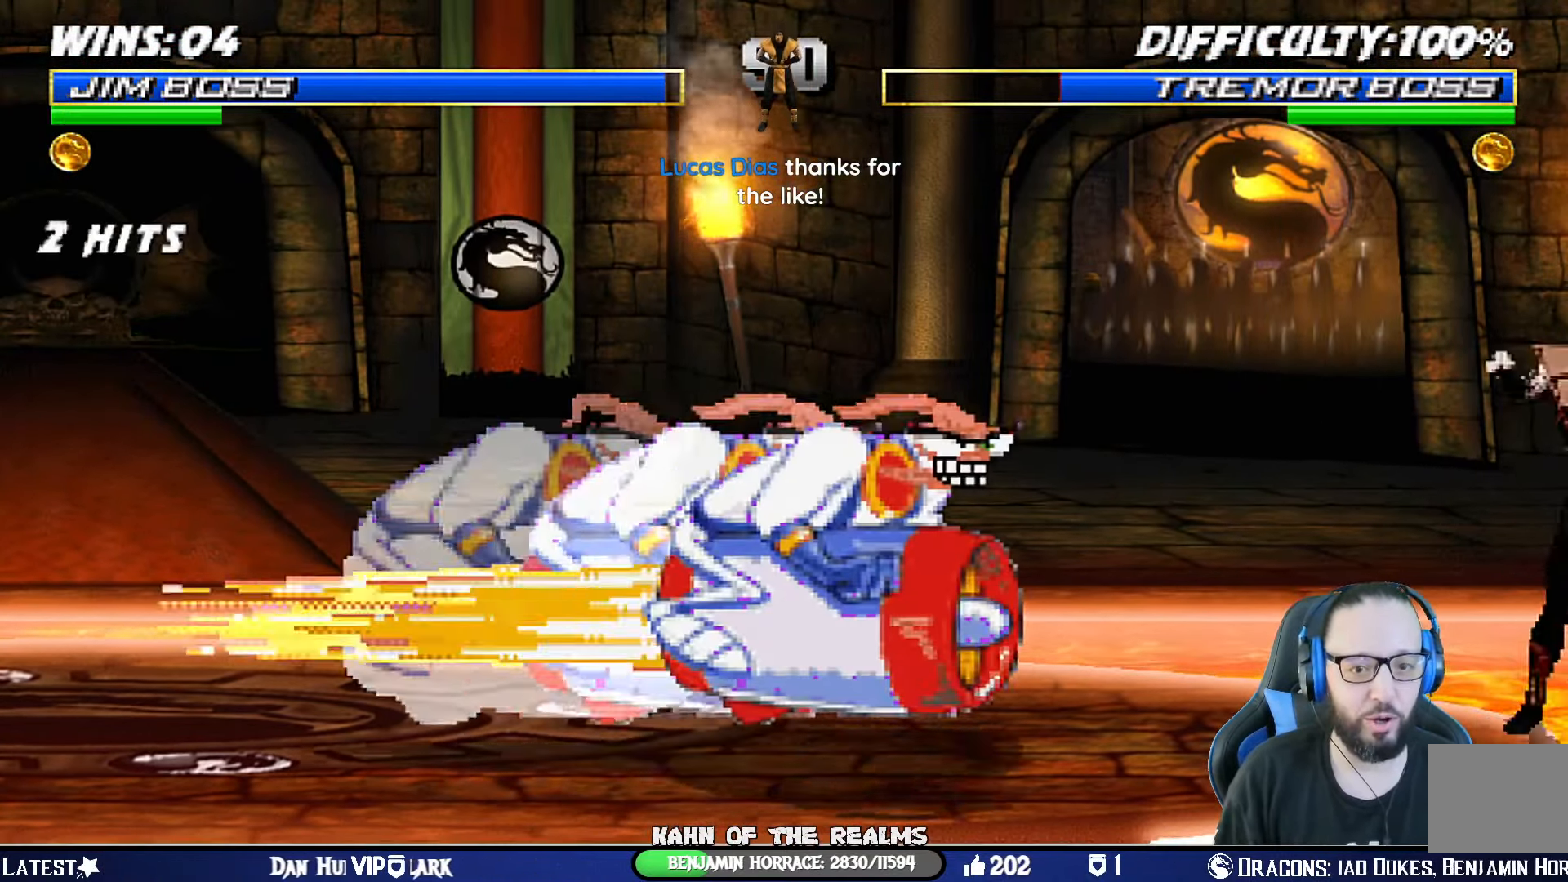
{"buttons": [], "left_stick": "center", "right_stick": "center", "events": [[100, "TRIANGLE", "up"], [167, "TRIANGLE", "down"], [317, "TRIANGLE", "up"], [434, "TRIANGLE", "down"], [484, "TRIANGLE", "up"]]}
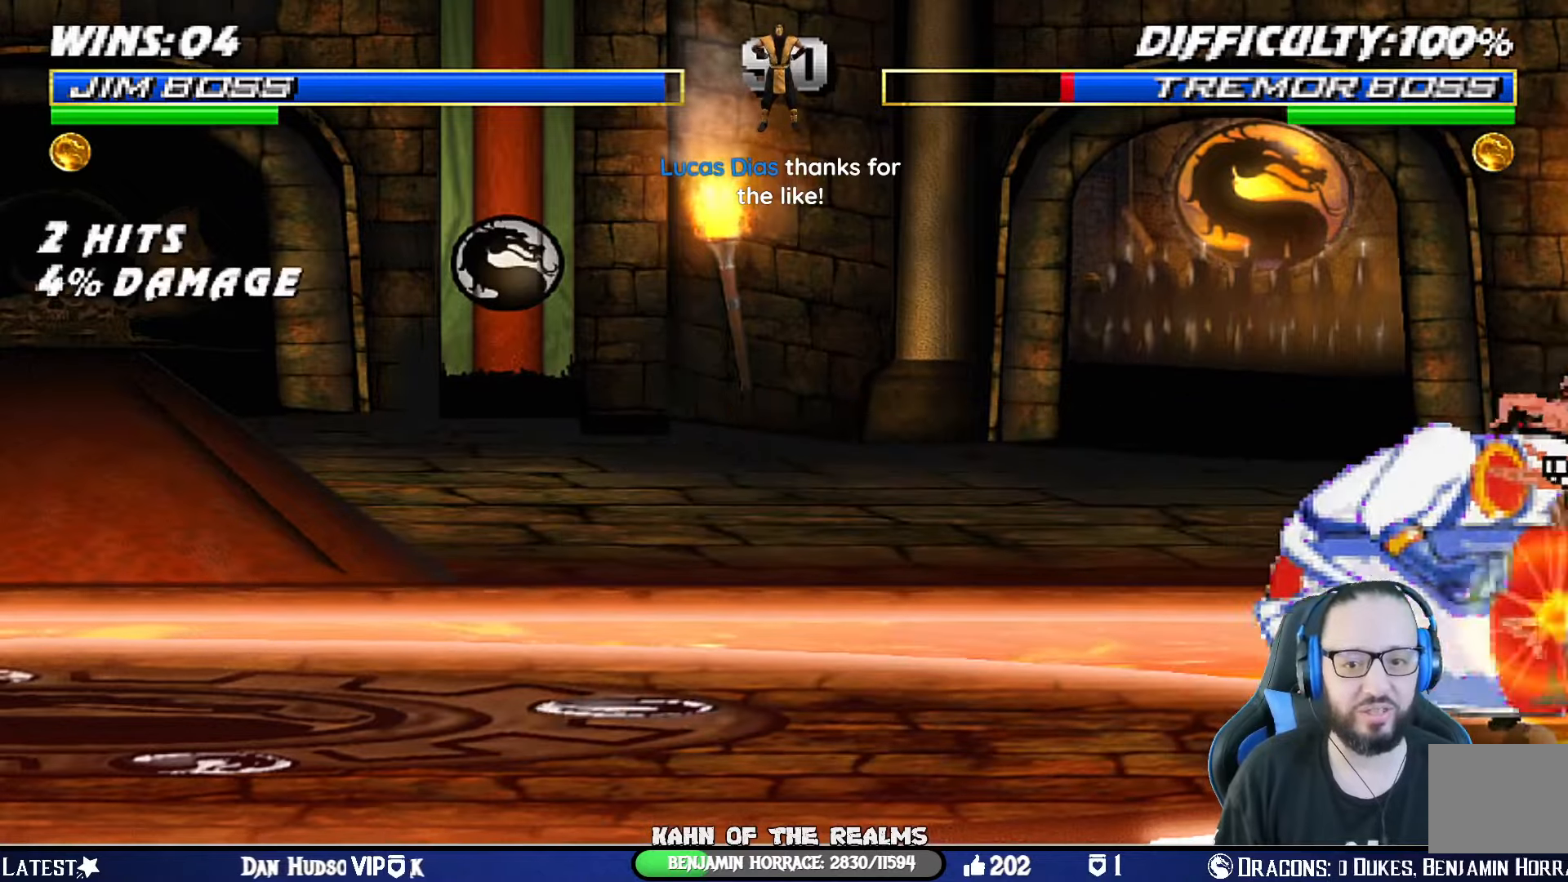
{"buttons": ["L1", "DPAD_RIGHT"], "left_stick": "center", "right_stick": "center", "events": [[116, "L1", "down"], [116, "SQUARE", "down"], [167, "DPAD_RIGHT", "down"], [217, "SQUARE", "up"], [233, "DPAD_RIGHT", "up"], [267, "L1", "up"], [350, "L1", "down"], [450, "DPAD_RIGHT", "down"]]}
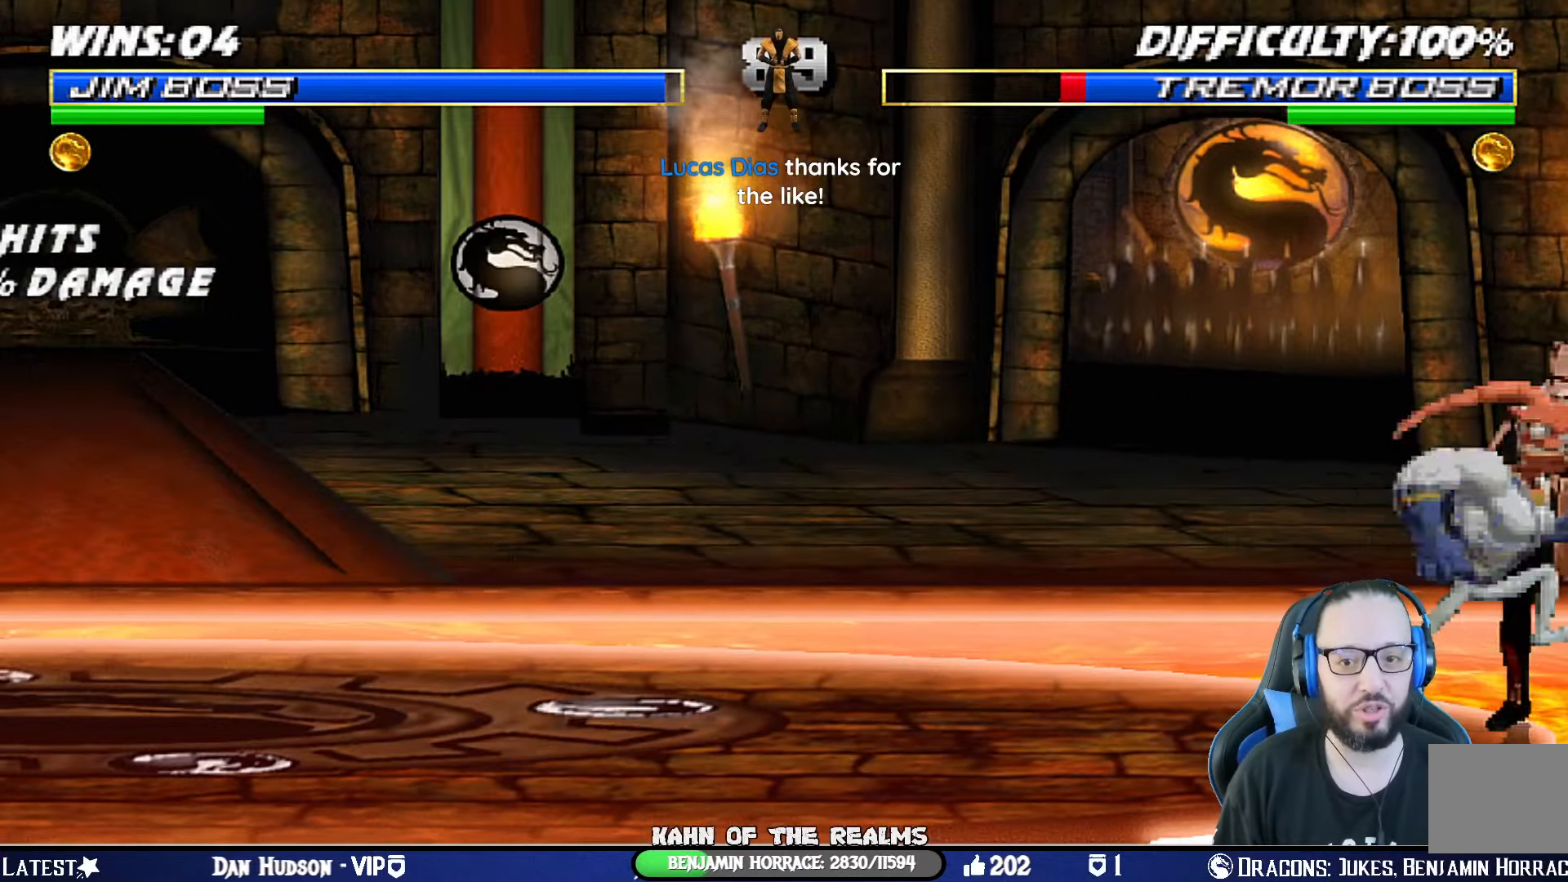
{"buttons": ["CROSS", "L1", "DPAD_DOWN"], "left_stick": "center", "right_stick": "center", "events": [[134, "SQUARE", "down"], [234, "SQUARE", "up"], [284, "SQUARE", "down"], [300, "CROSS", "down"], [367, "CROSS", "up"], [367, "SQUARE", "up"], [384, "DPAD_RIGHT", "up"], [401, "SQUARE", "down"], [417, "CROSS", "down"], [467, "DPAD_DOWN", "down"], [501, "SQUARE", "up"]]}
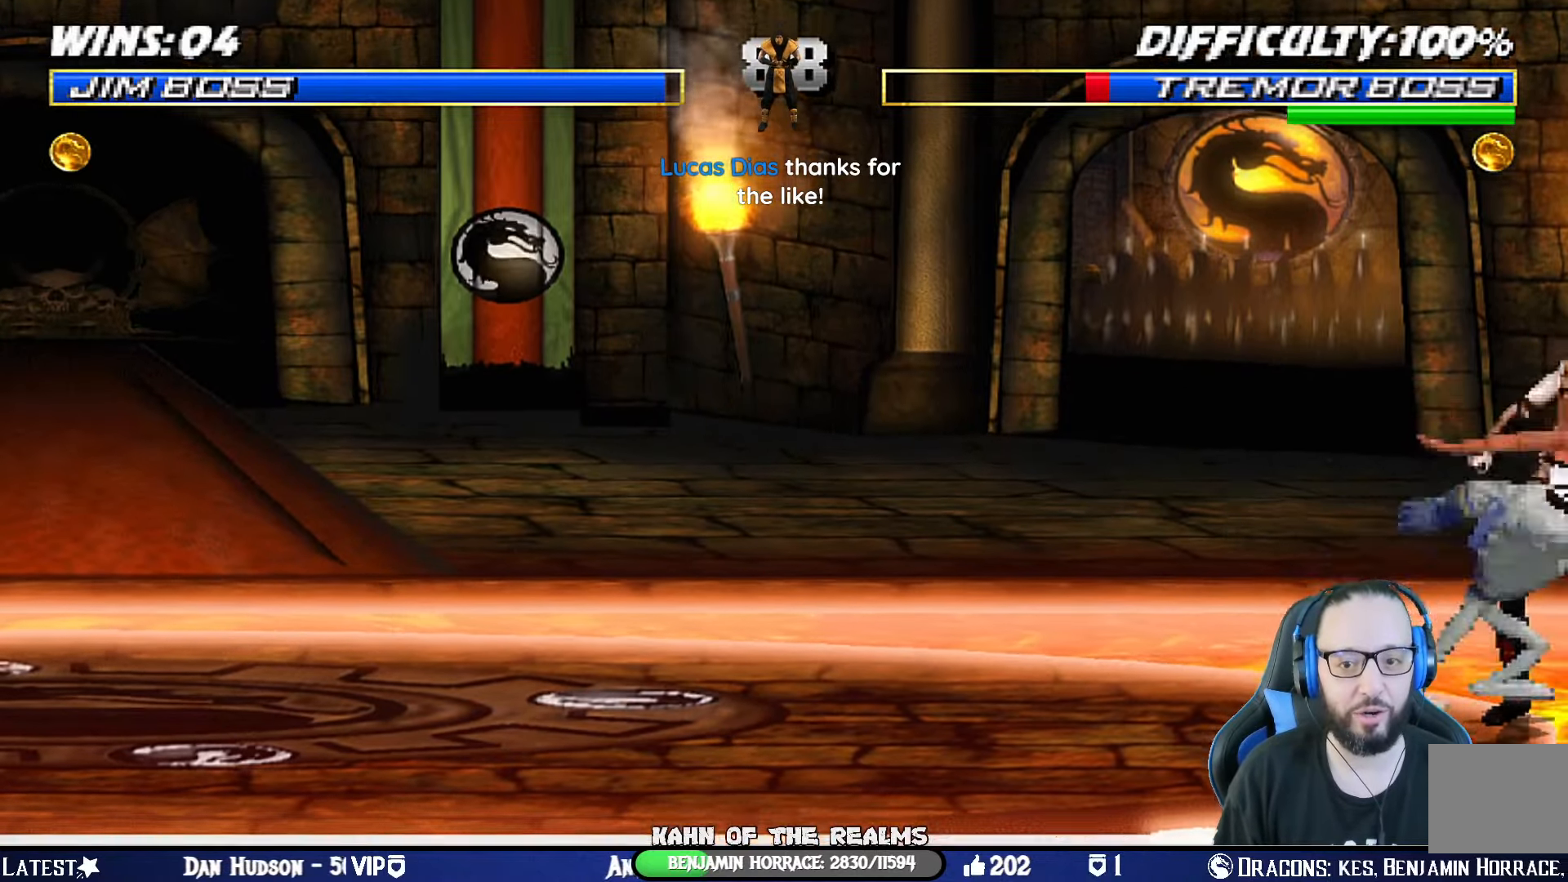
{"buttons": ["L1", "DPAD_DOWN", "DPAD_RIGHT"], "left_stick": "center", "right_stick": "center", "events": [[16, "CROSS", "up"], [66, "CROSS", "down"], [66, "SQUARE", "down"], [150, "SQUARE", "up"], [167, "CROSS", "up"], [217, "CROSS", "down"], [217, "SQUARE", "down"], [267, "DPAD_RIGHT", "down"], [300, "SQUARE", "up"], [317, "CROSS", "up"], [383, "CROSS", "down"], [383, "SQUARE", "down"], [450, "CROSS", "up"], [450, "SQUARE", "up"]]}
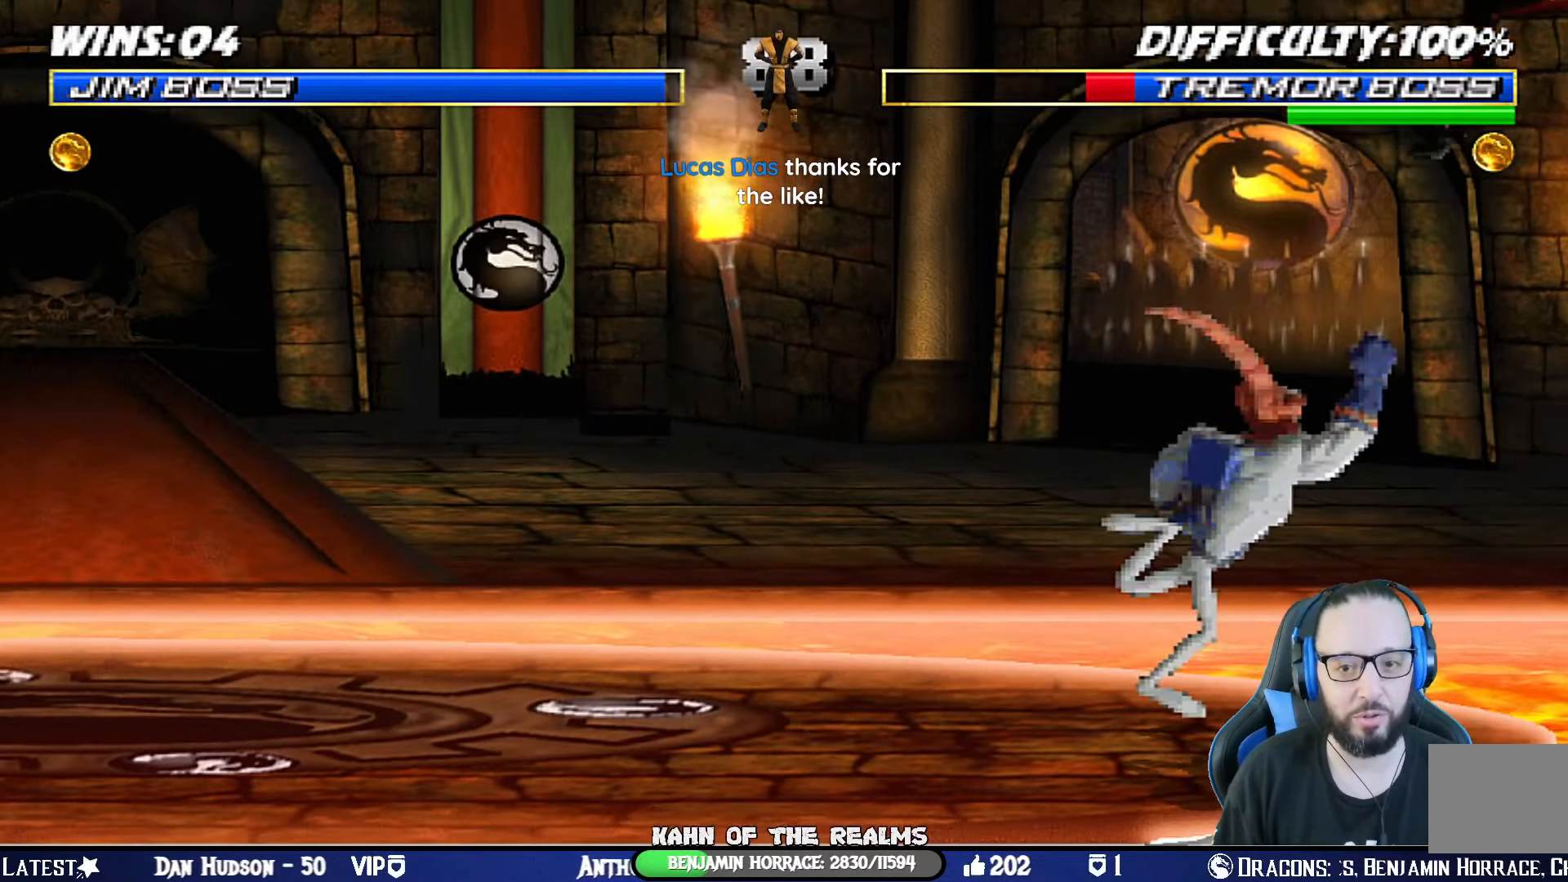
{"buttons": ["L1", "DPAD_UP", "DPAD_RIGHT"], "left_stick": "center", "right_stick": "center", "events": [[34, "CROSS", "down"], [34, "DPAD_RIGHT", "up"], [34, "SQUARE", "down"], [50, "DPAD_DOWN", "up"], [84, "CROSS", "up"], [84, "SQUARE", "up"], [100, "L1", "up"], [167, "DPAD_RIGHT", "down"], [200, "DPAD_UP", "down"], [200, "L1", "down"]]}
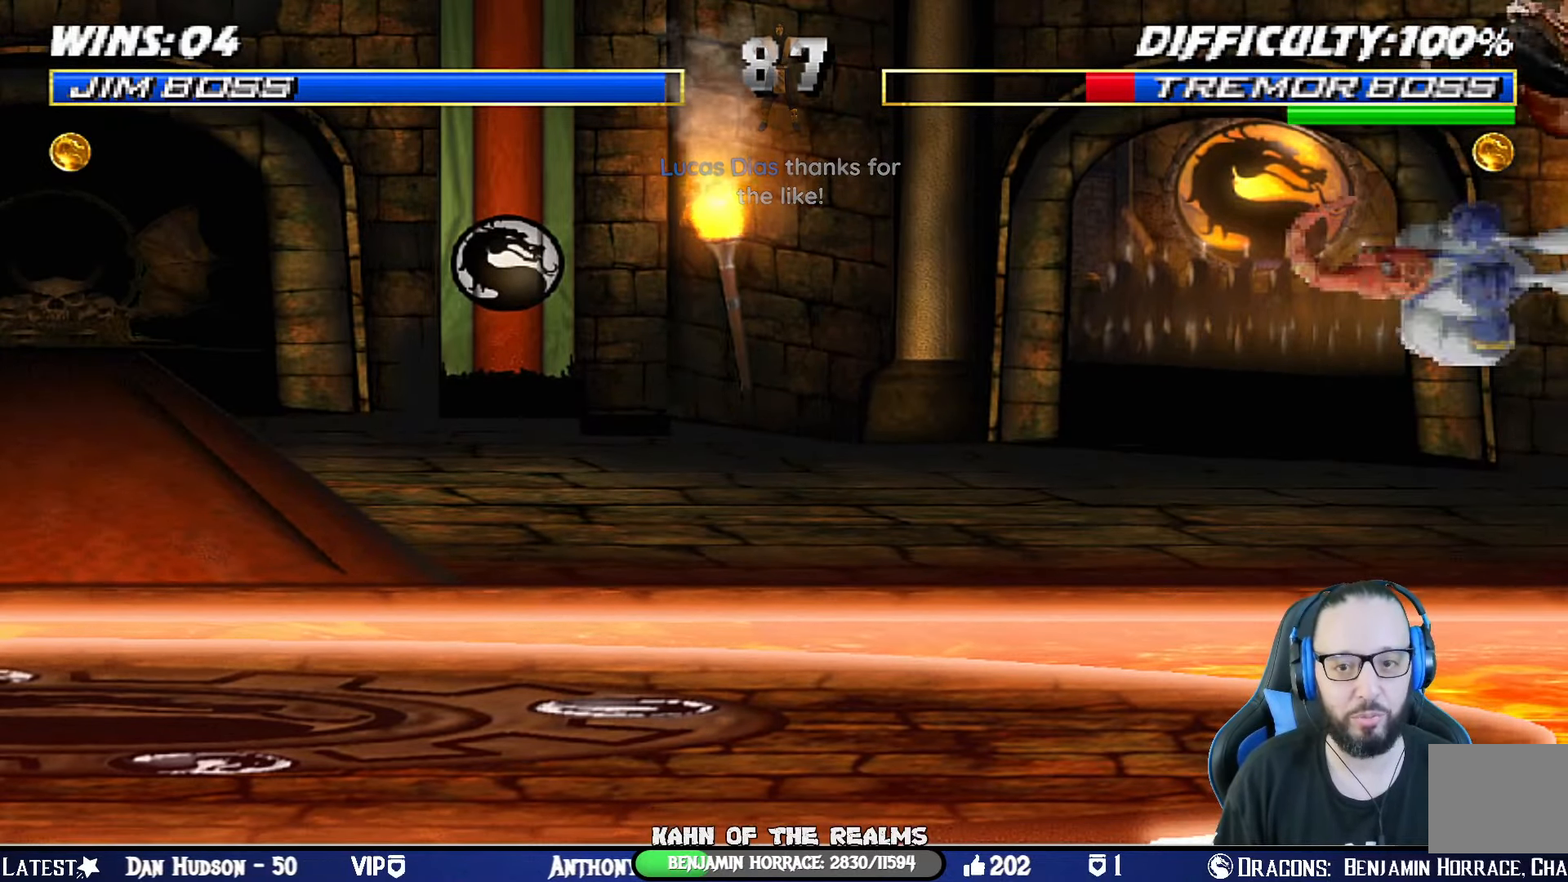
{"buttons": ["TRIANGLE"], "left_stick": "center", "right_stick": "center", "events": [[16, "TRIANGLE", "down"], [50, "DPAD_RIGHT", "up"], [50, "DPAD_UP", "up"], [83, "L1", "up"], [167, "TRIANGLE", "up"], [183, "DPAD_LEFT", "down"], [250, "DPAD_UP", "down"], [267, "DPAD_LEFT", "up"], [267, "DPAD_UP", "up"], [283, "DPAD_RIGHT", "down"], [350, "TRIANGLE", "down"], [400, "DPAD_RIGHT", "up"], [400, "TRIANGLE", "up"], [500, "TRIANGLE", "down"]]}
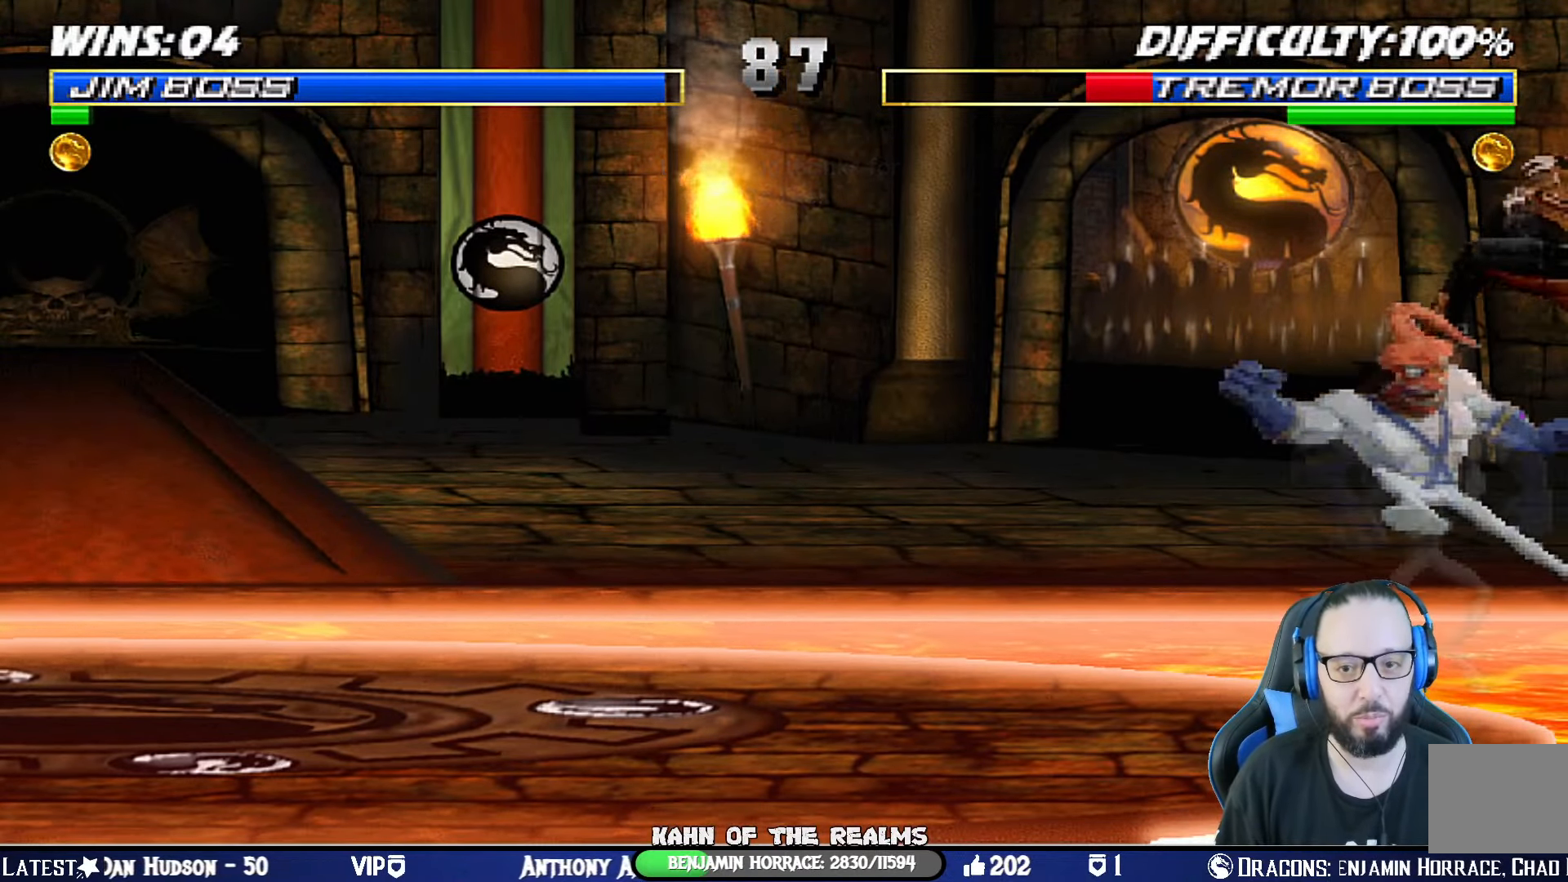
{"buttons": [], "left_stick": "center", "right_stick": "center", "events": [[100, "TRIANGLE", "up"], [150, "TRIANGLE", "down"], [317, "TRIANGLE", "up"]]}
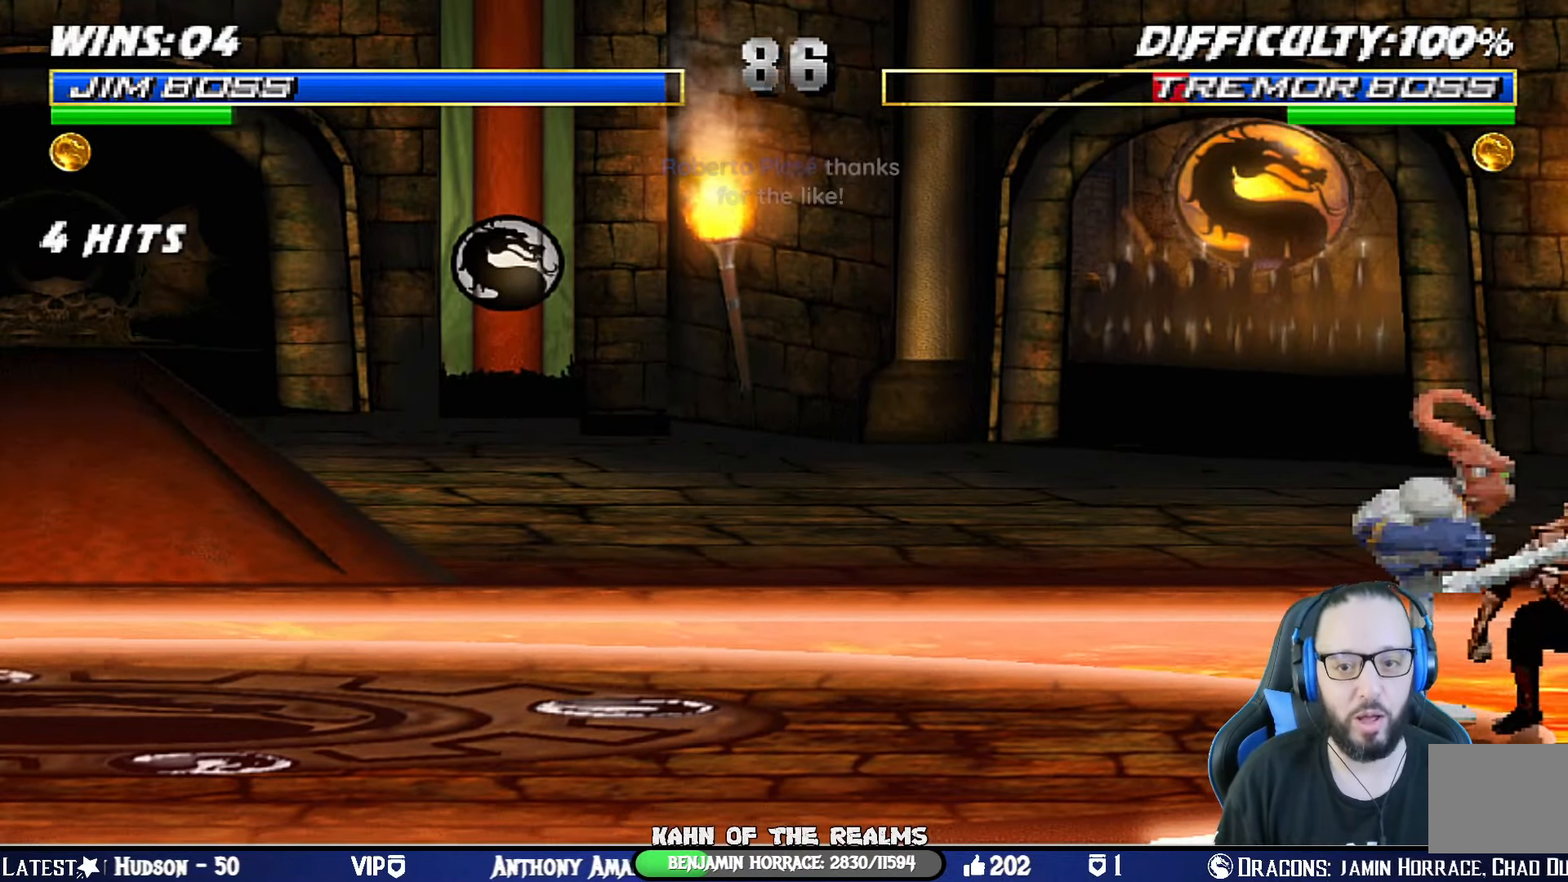
{"buttons": ["R1"], "left_stick": "center", "right_stick": "center", "events": [[33, "DPAD_LEFT", "down"], [33, "L1", "down"], [66, "SQUARE", "down"], [133, "CROSS", "down"], [183, "SQUARE", "up"], [200, "DPAD_UP", "down"], [200, "R1", "down"], [200, "SQUARE", "down"], [233, "CIRCLE", "down"], [267, "TRIANGLE", "down"], [317, "SQUARE", "up"], [317, "TRIANGLE", "up"], [333, "CROSS", "up"], [350, "CIRCLE", "up"], [483, "DPAD_LEFT", "up"], [483, "DPAD_UP", "up"], [500, "L1", "up"]]}
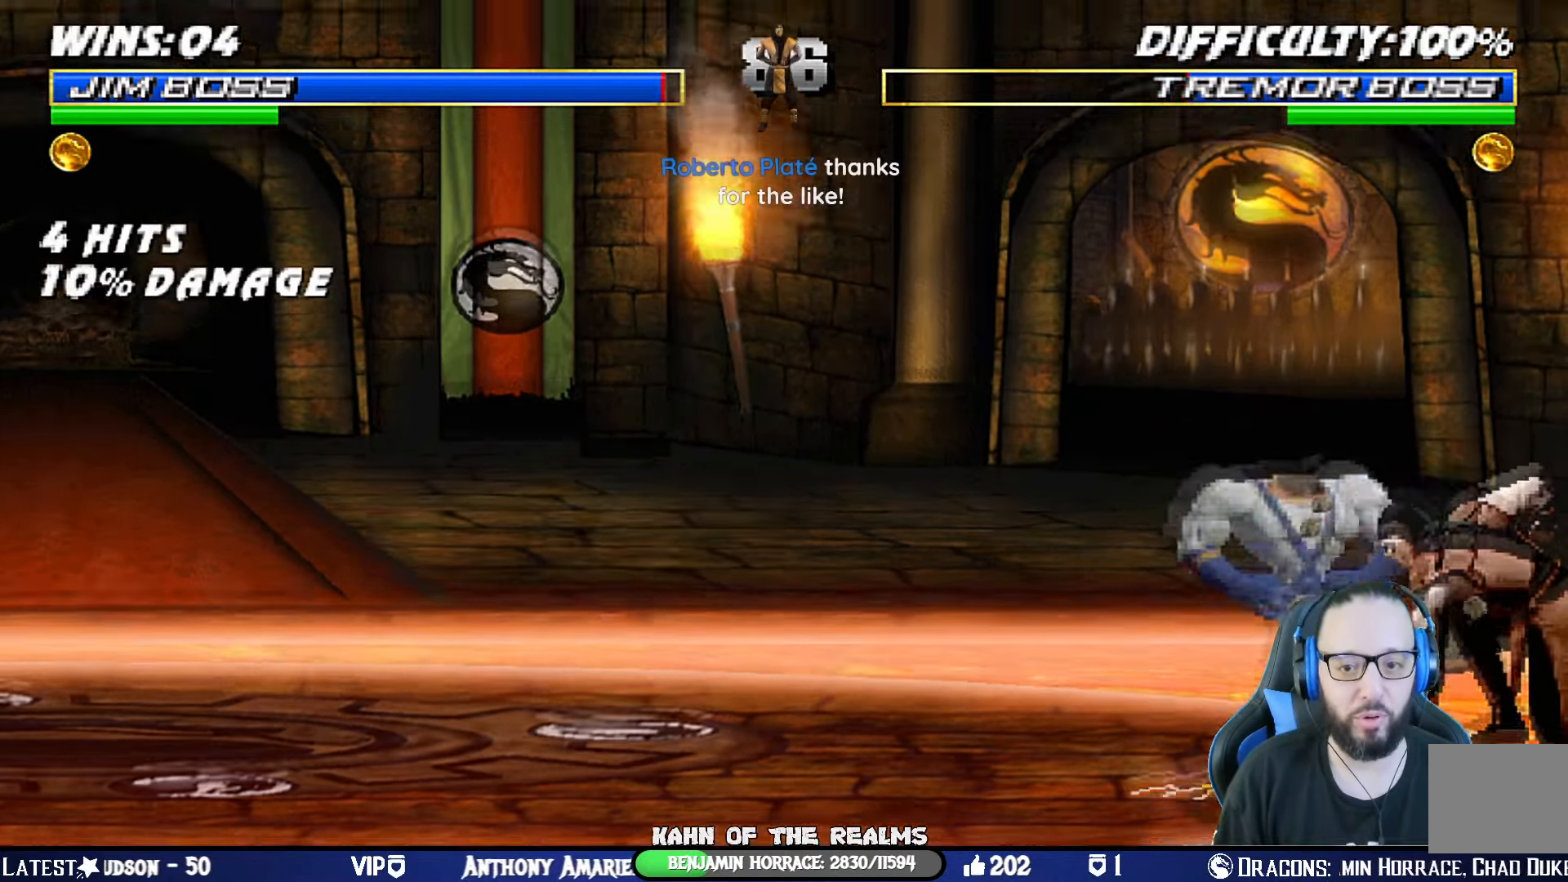
{"buttons": ["TRIANGLE", "L1", "DPAD_UP", "DPAD_LEFT"], "left_stick": "center", "right_stick": "center", "events": [[284, "L1", "down"], [284, "R1", "up"], [300, "DPAD_LEFT", "down"], [300, "DPAD_UP", "down"], [434, "TRIANGLE", "down"]]}
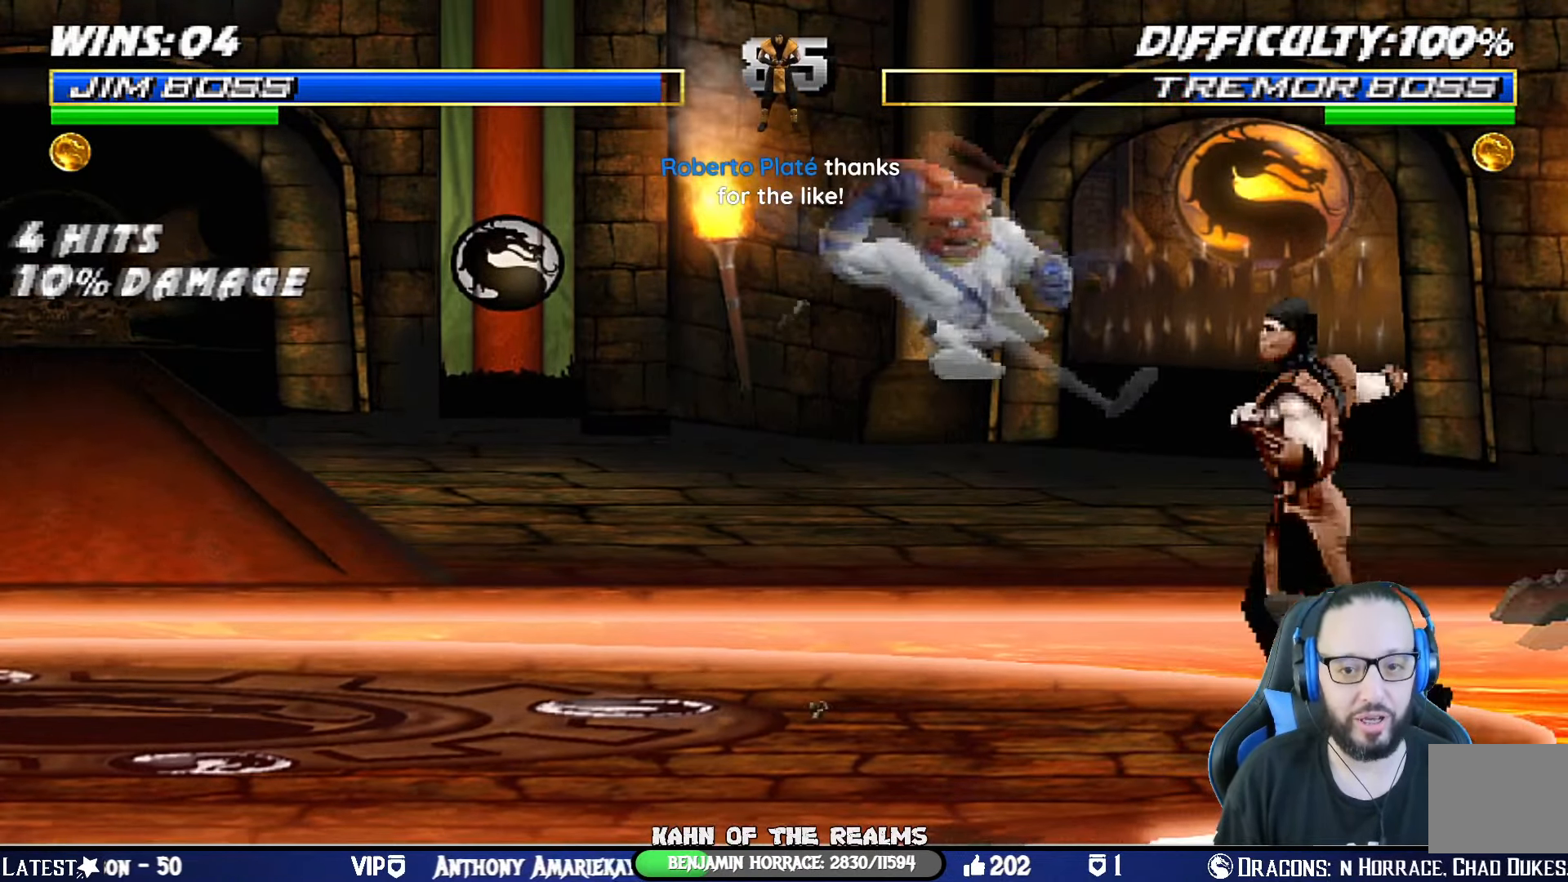
{"buttons": ["TRIANGLE"], "left_stick": "center", "right_stick": "center", "events": [[33, "TRIANGLE", "up"], [50, "DPAD_LEFT", "up"], [66, "DPAD_UP", "up"], [66, "TRIANGLE", "down"], [100, "L1", "up"], [150, "DPAD_LEFT", "down"], [167, "DPAD_UP", "down"], [183, "TRIANGLE", "up"], [250, "DPAD_LEFT", "up"], [250, "DPAD_RIGHT", "down"], [250, "DPAD_UP", "up"], [333, "DPAD_RIGHT", "up"], [333, "TRIANGLE", "down"], [450, "TRIANGLE", "up"], [500, "TRIANGLE", "down"]]}
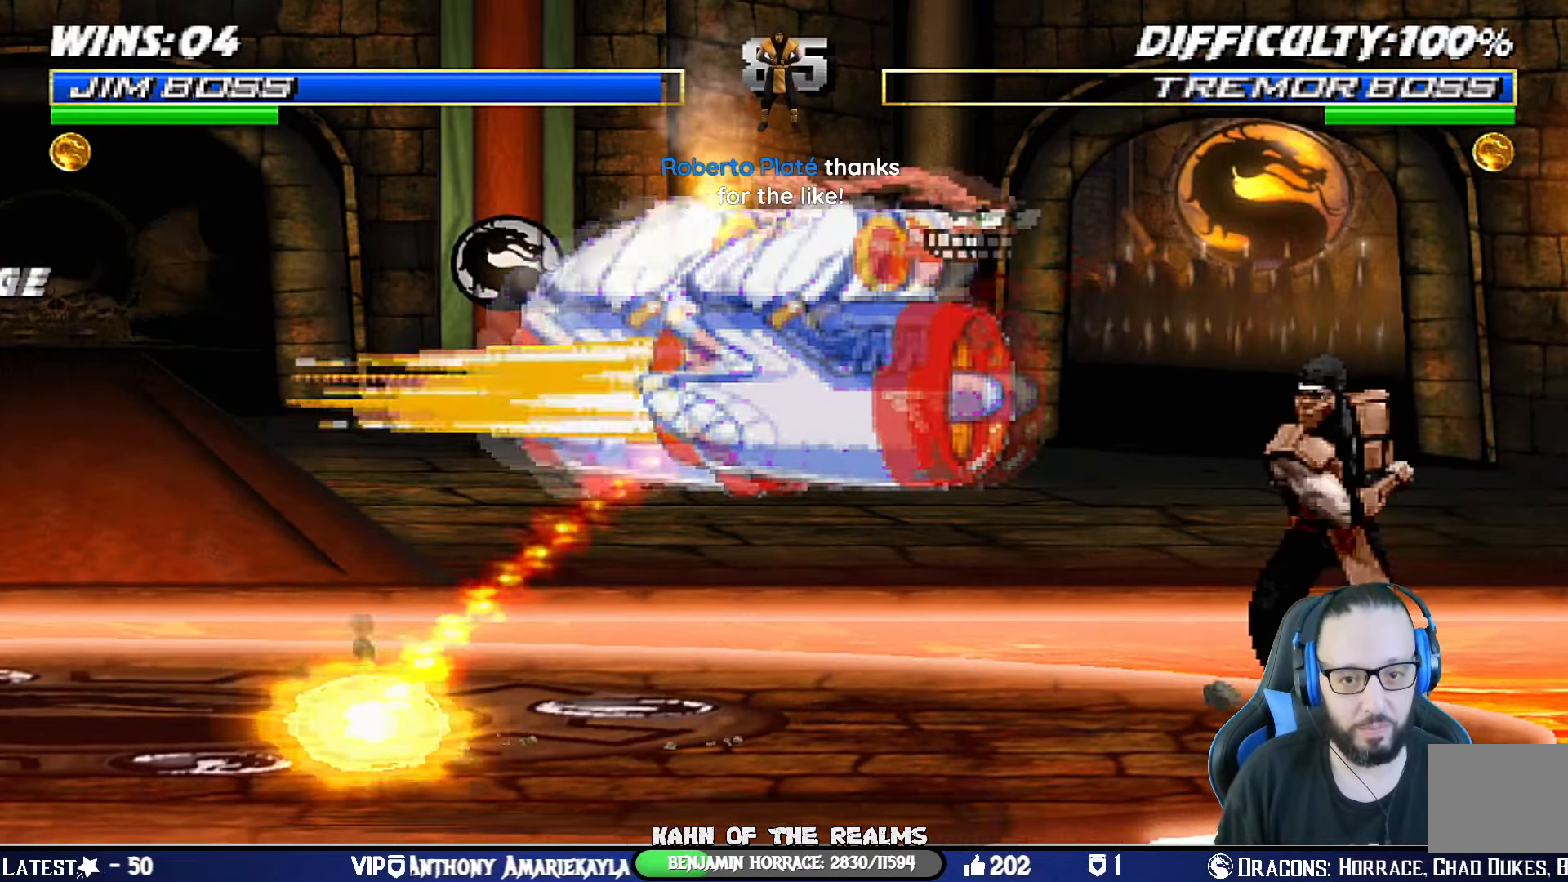
{"buttons": ["TRIANGLE"], "left_stick": "center", "right_stick": "center", "events": [[167, "TRIANGLE", "up"], [200, "TRIANGLE", "down"]]}
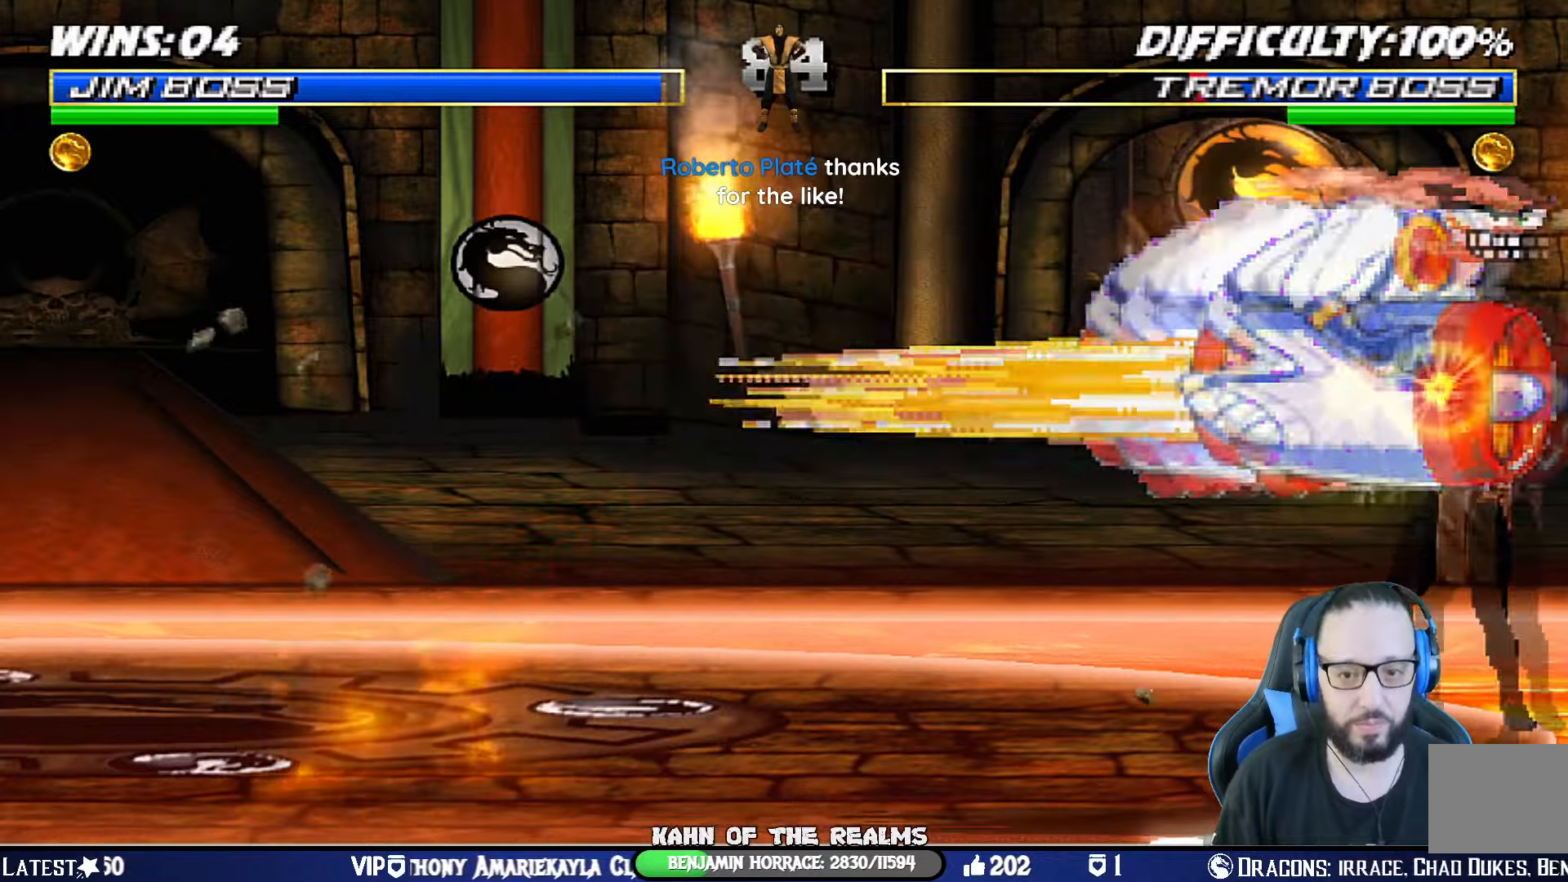
{"buttons": ["SQUARE", "L1"], "left_stick": "center", "right_stick": "center", "events": [[17, "L1", "down"], [67, "TRIANGLE", "up"], [417, "SQUARE", "down"]]}
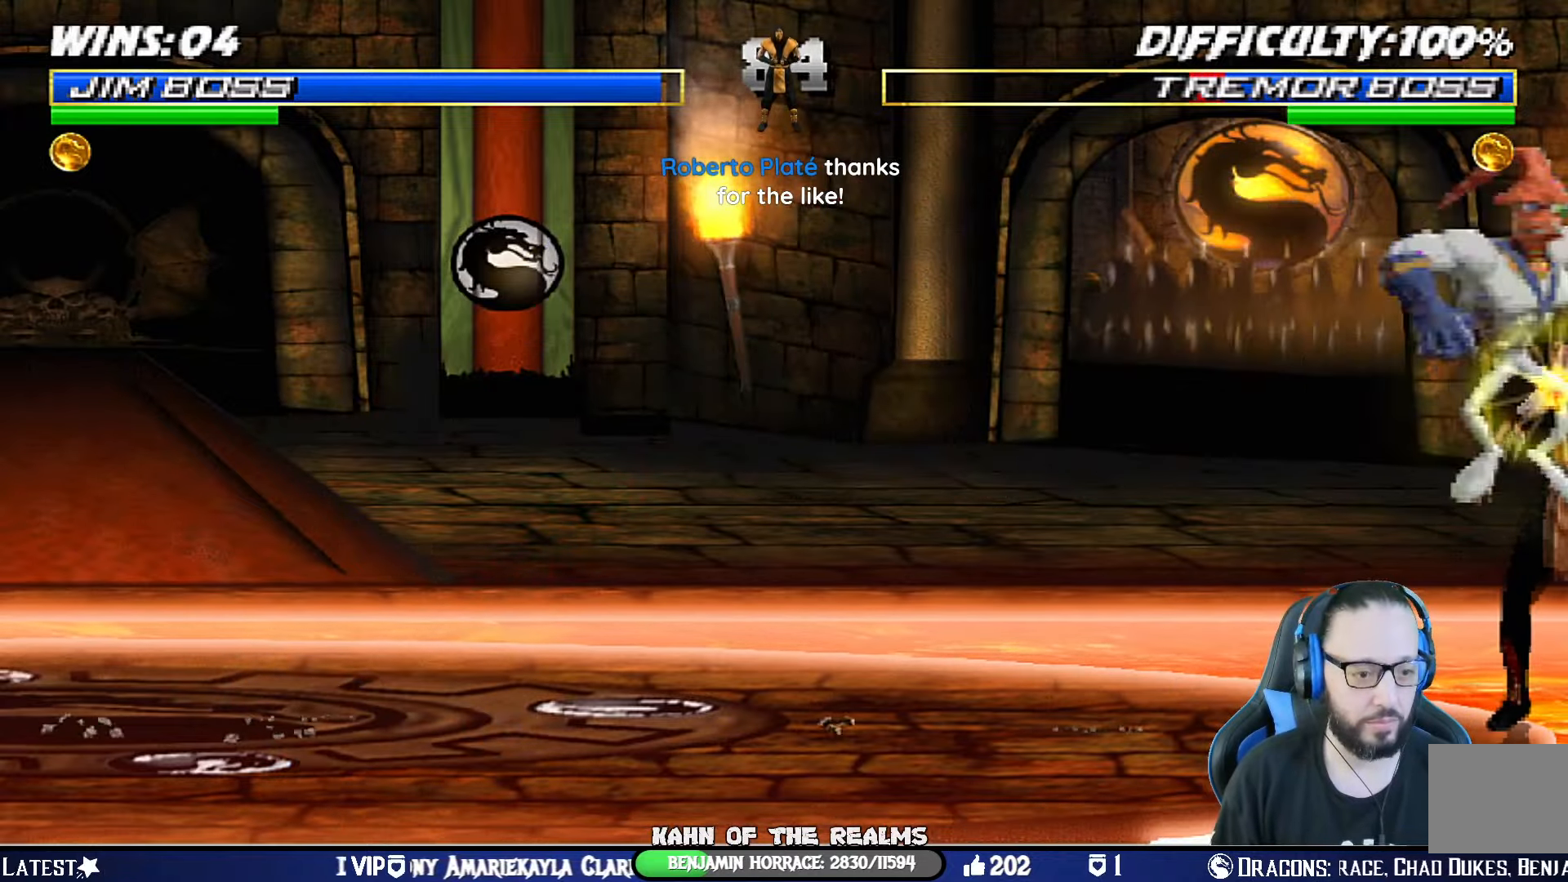
{"buttons": ["CROSS", "SQUARE", "L1"], "left_stick": "center", "right_stick": "center", "events": [[17, "SQUARE", "up"], [67, "SQUARE", "down"], [84, "CROSS", "down"], [167, "CROSS", "up"], [167, "SQUARE", "up"], [201, "CROSS", "down"], [217, "SQUARE", "down"], [301, "CROSS", "up"], [301, "SQUARE", "up"], [351, "SQUARE", "down"], [367, "CROSS", "down"], [434, "SQUARE", "up"], [451, "CROSS", "up"], [501, "CROSS", "down"], [501, "SQUARE", "down"]]}
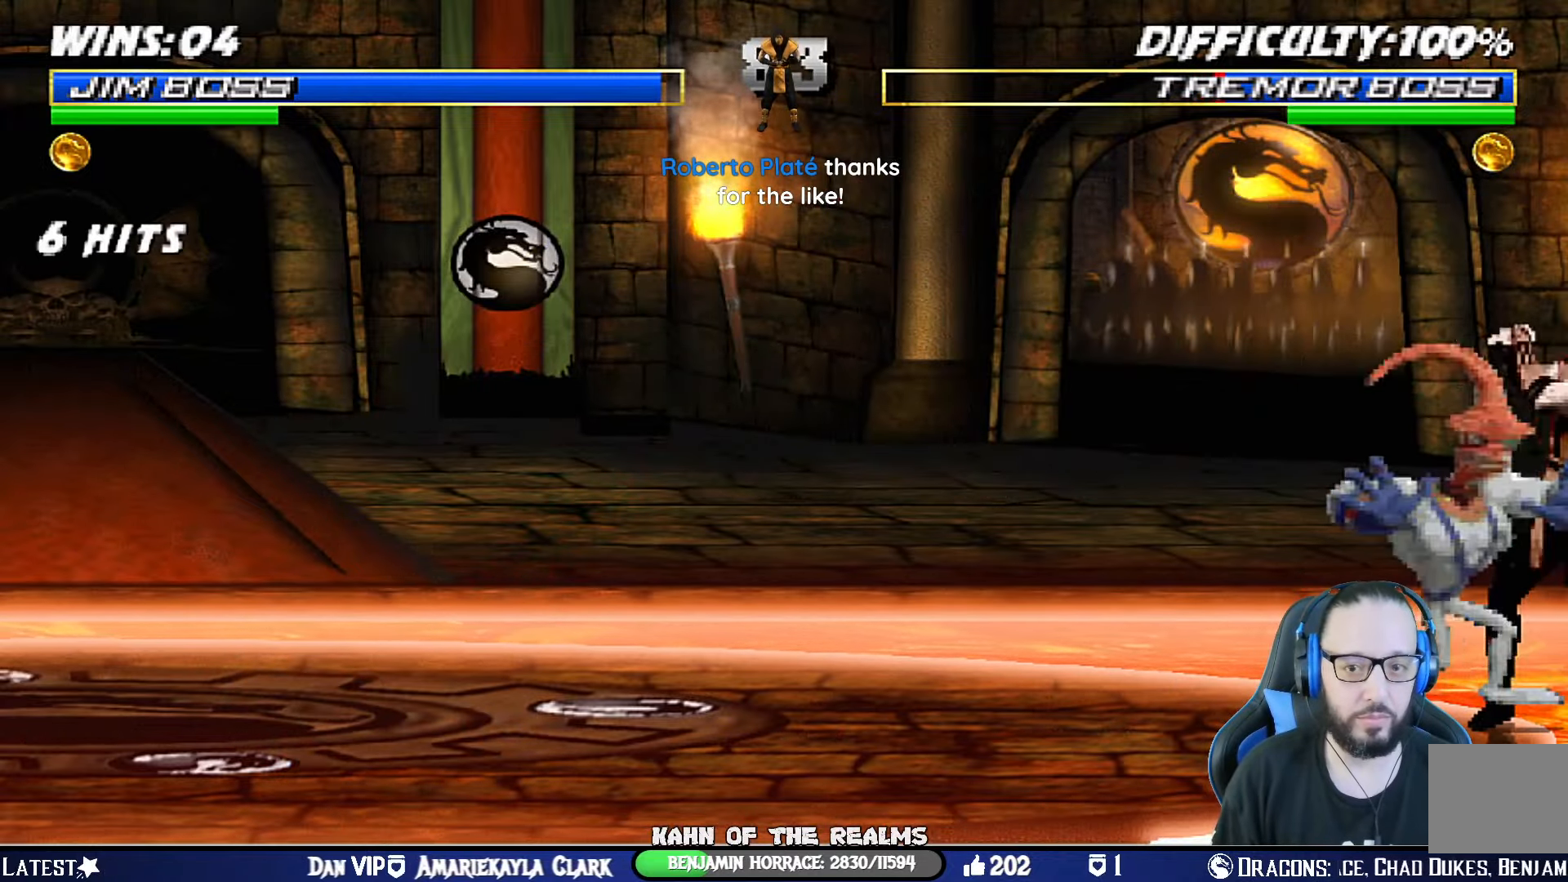
{"buttons": ["CROSS", "SQUARE", "L1", "DPAD_UP", "DPAD_LEFT"], "left_stick": "center", "right_stick": "center", "events": [[83, "SQUARE", "up"], [100, "CROSS", "up"], [150, "CROSS", "down"], [150, "SQUARE", "down"], [234, "CROSS", "up"], [234, "DPAD_LEFT", "down"], [234, "SQUARE", "up"], [284, "CROSS", "down"], [300, "SQUARE", "down"], [334, "DPAD_UP", "down"], [384, "CROSS", "up"], [384, "SQUARE", "up"], [434, "CROSS", "down"], [434, "SQUARE", "down"]]}
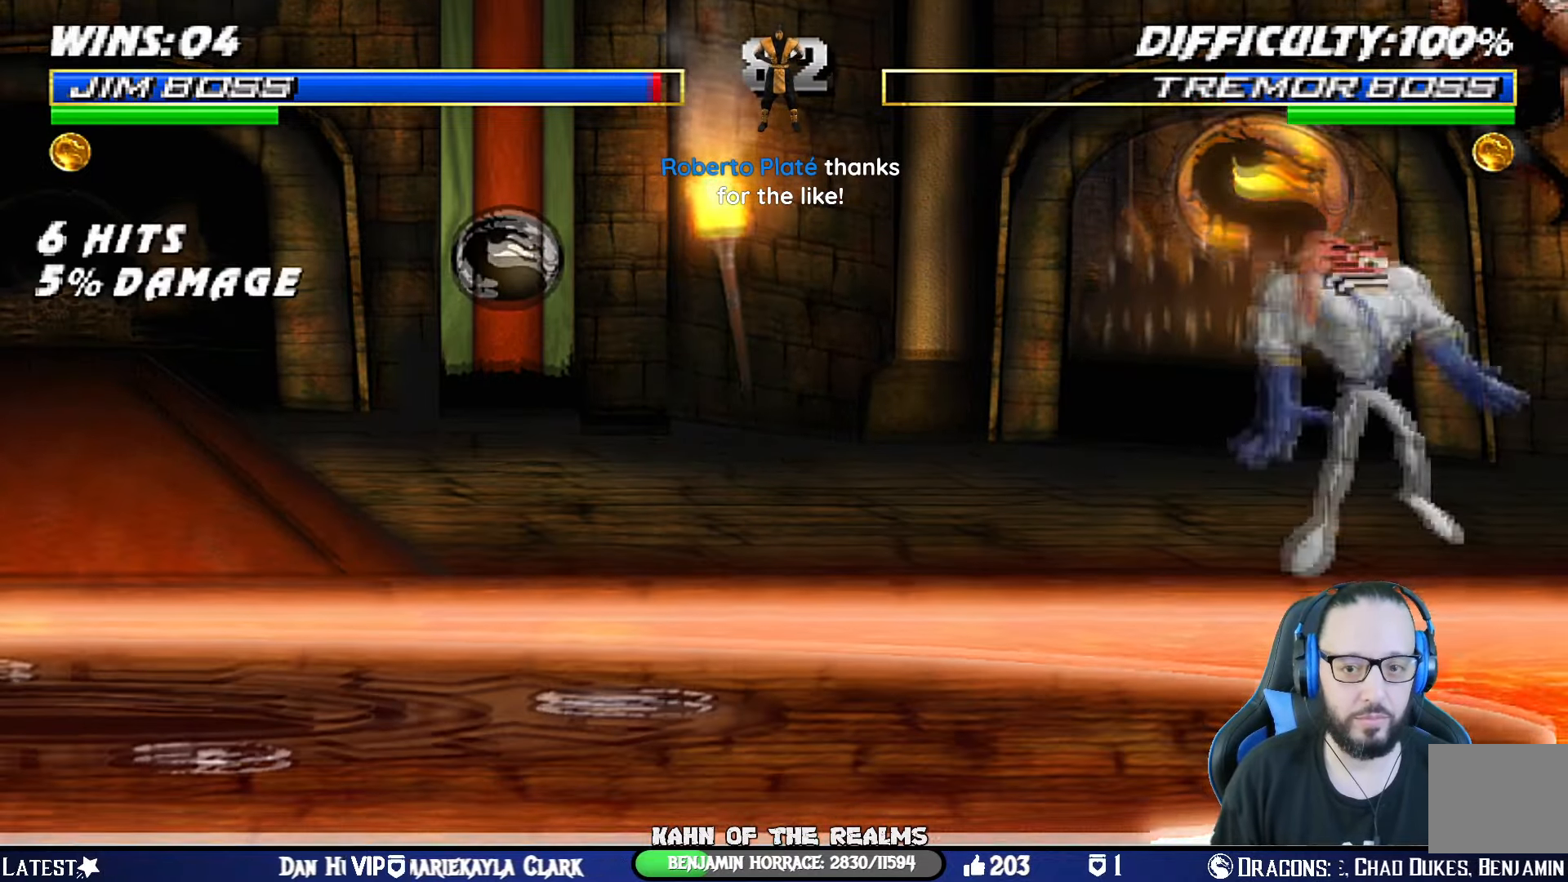
{"buttons": [], "left_stick": "center", "right_stick": "center", "events": [[50, "CROSS", "up"], [50, "SQUARE", "up"], [184, "TRIANGLE", "down"], [267, "DPAD_LEFT", "up"], [267, "DPAD_UP", "up"], [301, "L1", "up"], [334, "TRIANGLE", "up"]]}
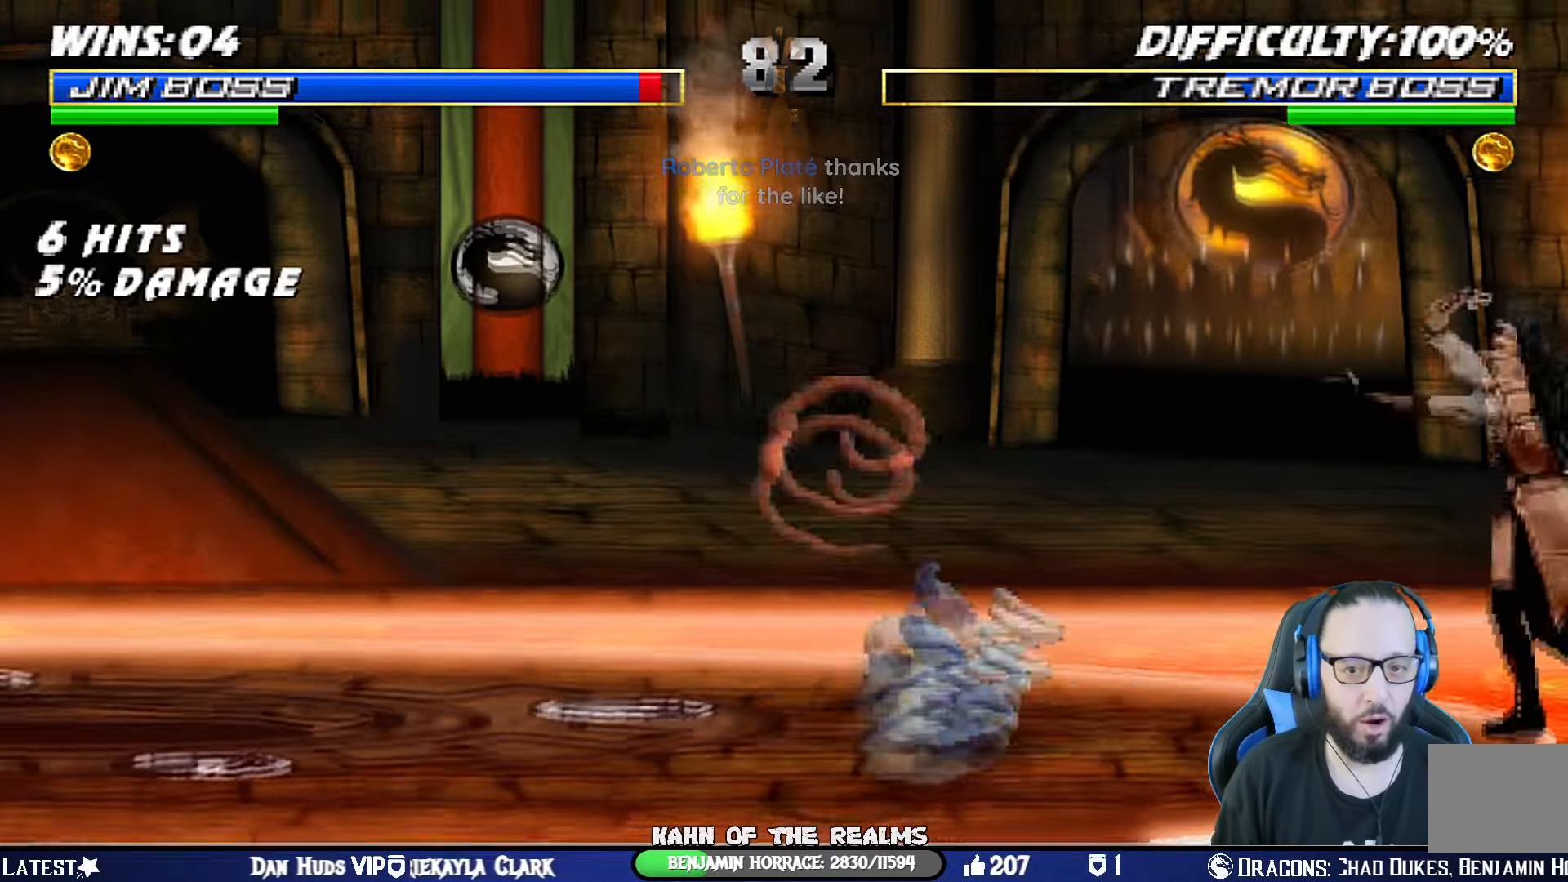
{"buttons": ["TRIANGLE", "L1", "DPAD_LEFT"], "left_stick": "center", "right_stick": "center", "events": [[67, "DPAD_LEFT", "down"], [67, "L1", "down"], [83, "DPAD_UP", "down"], [234, "TRIANGLE", "down"], [350, "TRIANGLE", "up"], [400, "TRIANGLE", "down"], [500, "DPAD_UP", "up"]]}
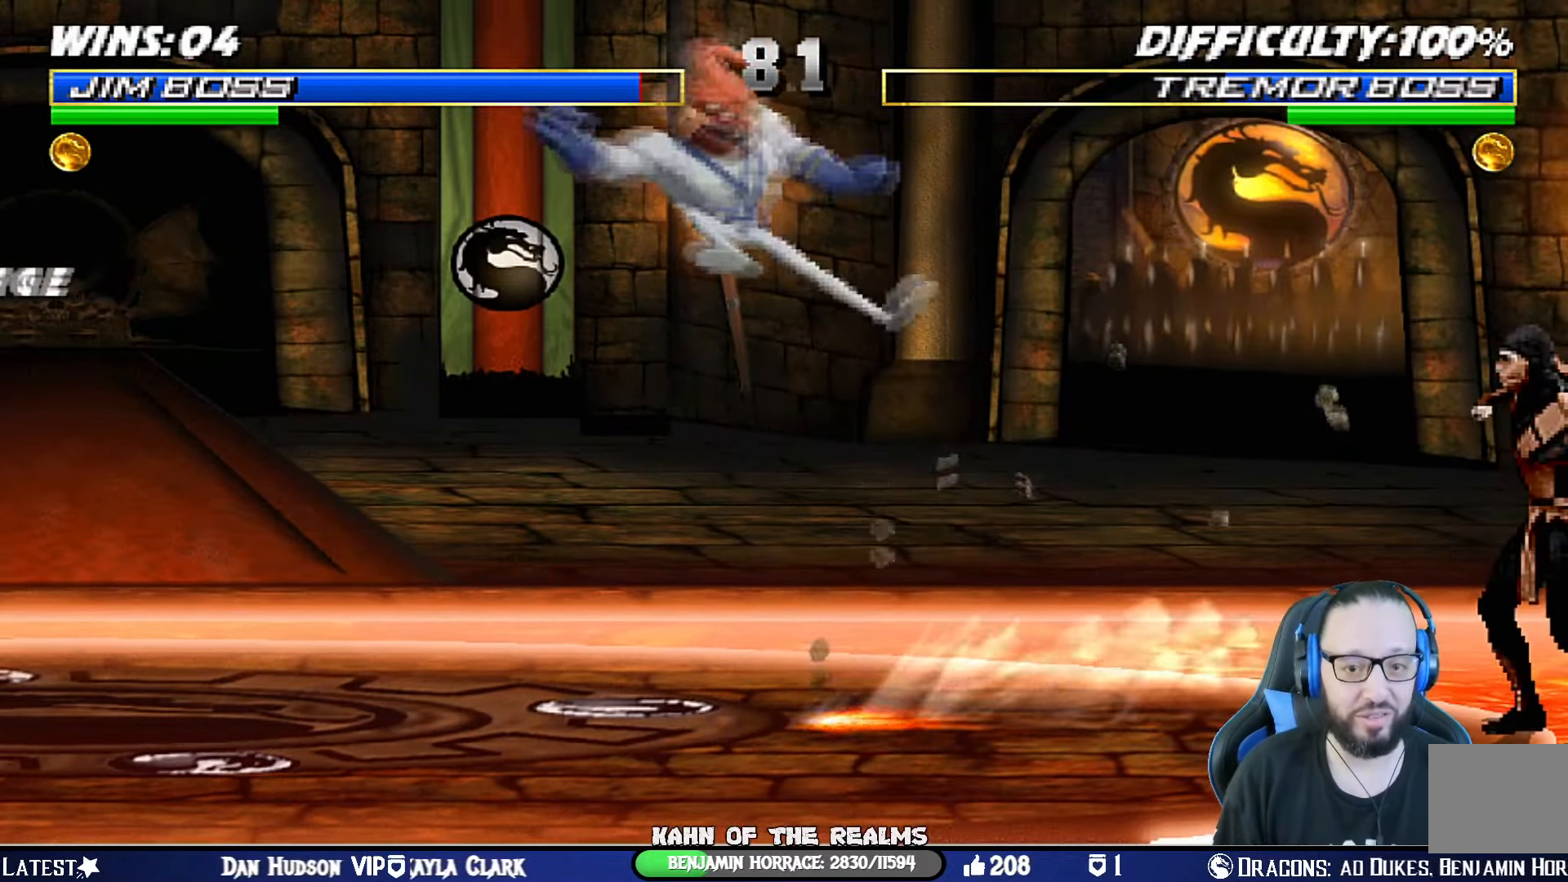
{"buttons": ["CROSS", "R1", "DPAD_LEFT"], "left_stick": "center", "right_stick": "center", "events": [[17, "DPAD_LEFT", "up"], [67, "TRIANGLE", "up"], [84, "L1", "up"], [117, "DPAD_DOWN", "down"], [151, "CROSS", "down"], [167, "DPAD_LEFT", "down"], [217, "DPAD_DOWN", "up"], [251, "CROSS", "up"], [267, "DPAD_LEFT", "up"], [301, "CROSS", "down"], [367, "DPAD_DOWN", "down"], [384, "DPAD_LEFT", "down"], [401, "CROSS", "up"], [434, "CROSS", "down"], [451, "DPAD_DOWN", "up"], [451, "R1", "down"]]}
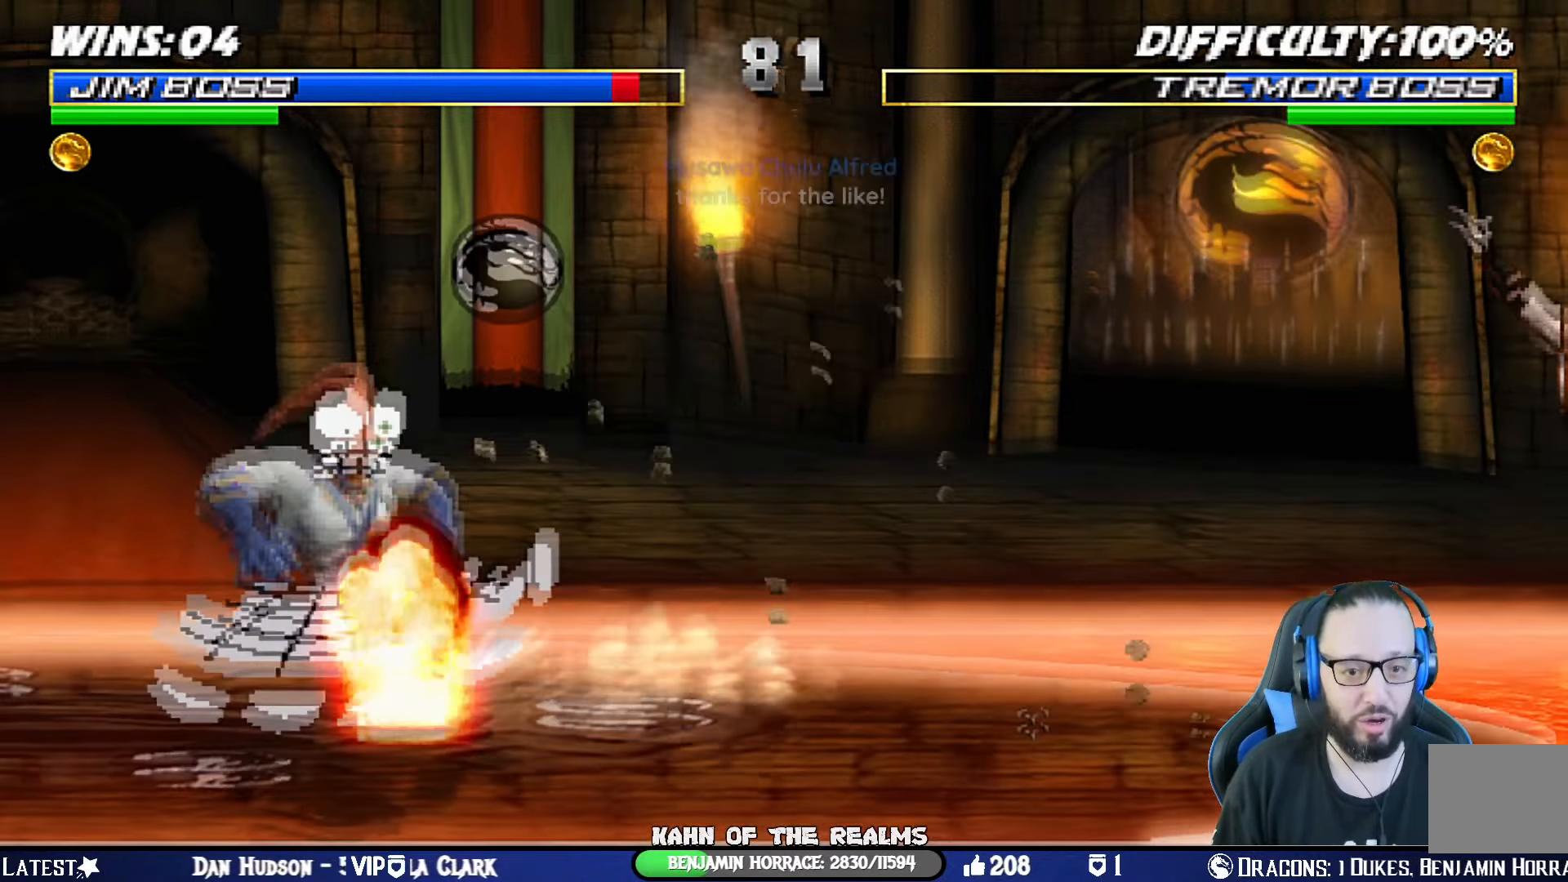
{"buttons": [], "left_stick": "center", "right_stick": "center", "events": [[50, "DPAD_LEFT", "up"], [117, "SQUARE", "down"], [183, "CROSS", "up"], [200, "SQUARE", "up"], [350, "R1", "up"]]}
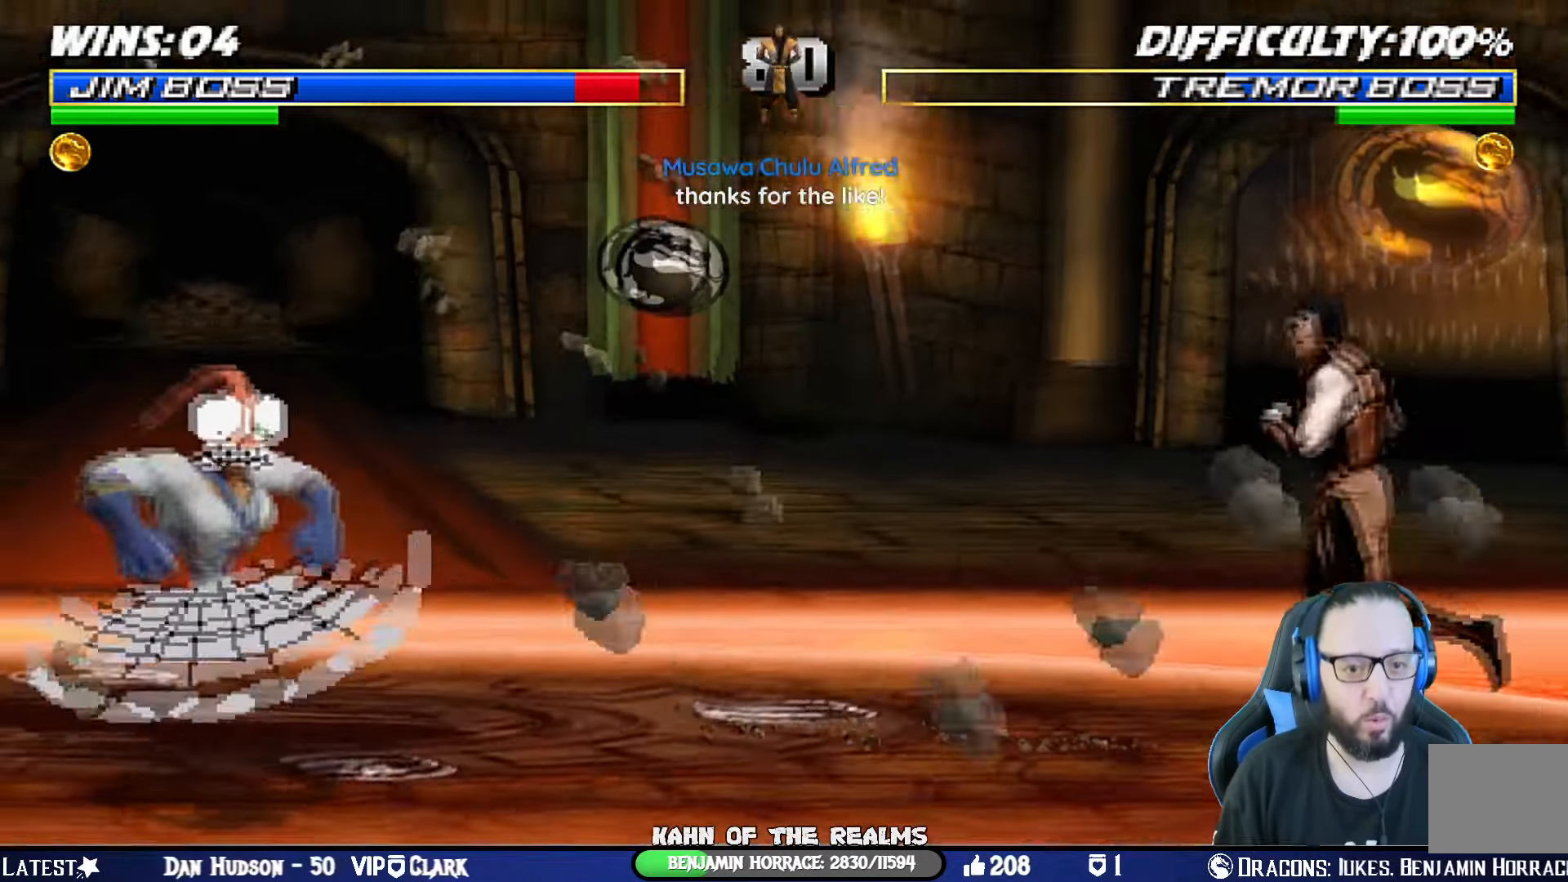
{"buttons": ["L1", "DPAD_UP", "DPAD_RIGHT"], "left_stick": "center", "right_stick": "center", "events": [[67, "DPAD_RIGHT", "down"], [101, "L1", "down"], [151, "DPAD_UP", "down"]]}
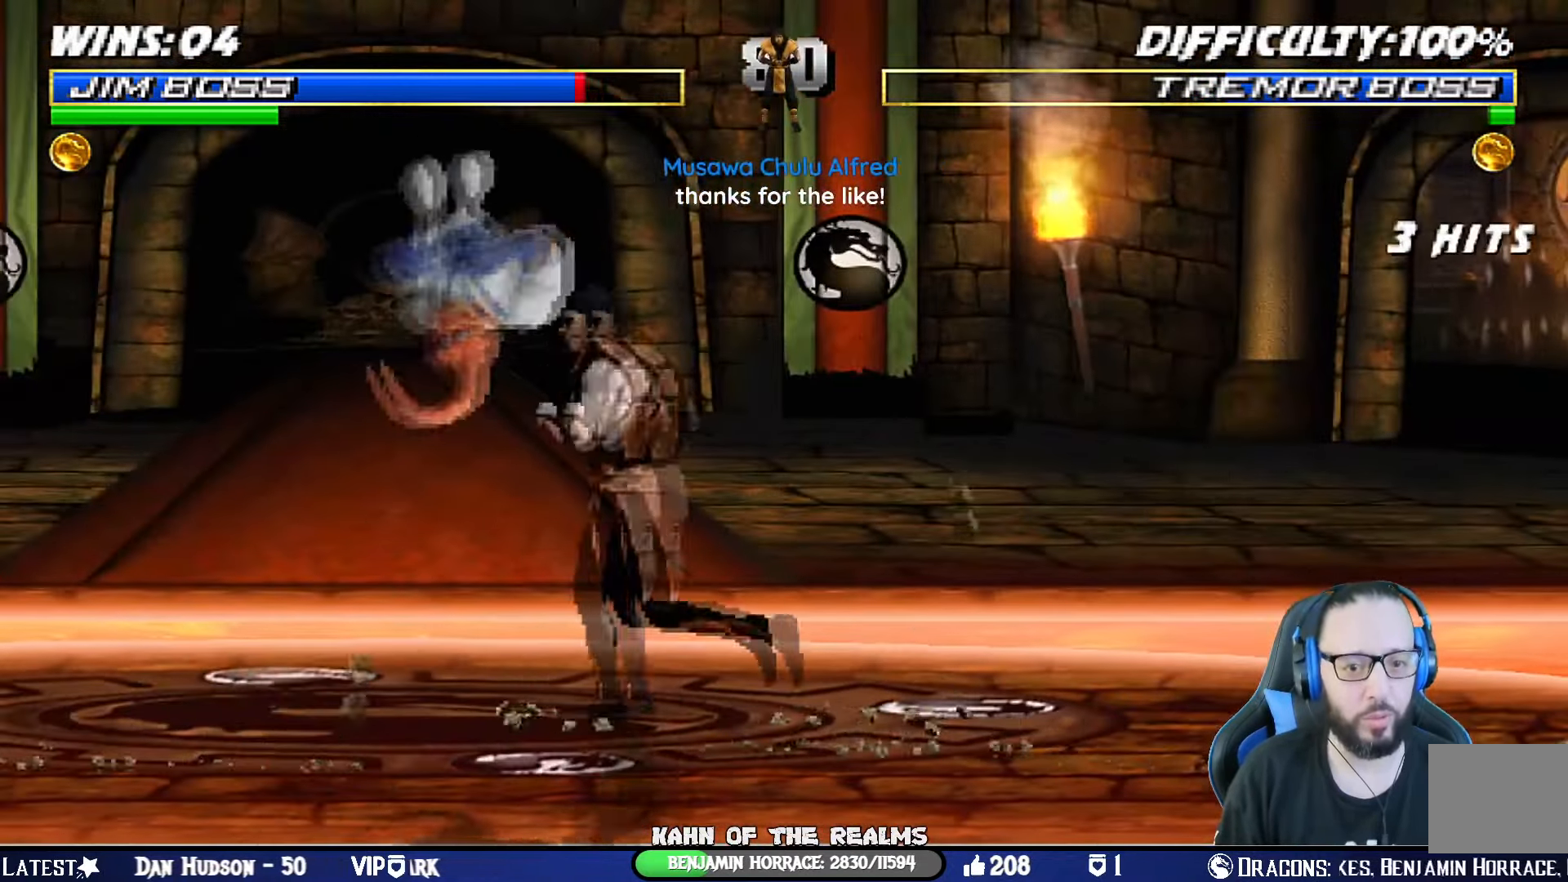
{"buttons": ["L1"], "left_stick": "center", "right_stick": "center", "events": [[17, "DPAD_RIGHT", "up"], [17, "SQUARE", "down"], [33, "DPAD_UP", "up"], [50, "CROSS", "down"], [133, "CROSS", "up"], [133, "SQUARE", "up"], [183, "CROSS", "down"], [183, "SQUARE", "down"], [234, "DPAD_DOWN", "down"], [284, "CROSS", "up"], [284, "SQUARE", "up"], [350, "CROSS", "down"], [350, "SQUARE", "down"], [434, "CROSS", "up"], [434, "SQUARE", "up"], [450, "DPAD_DOWN", "up"]]}
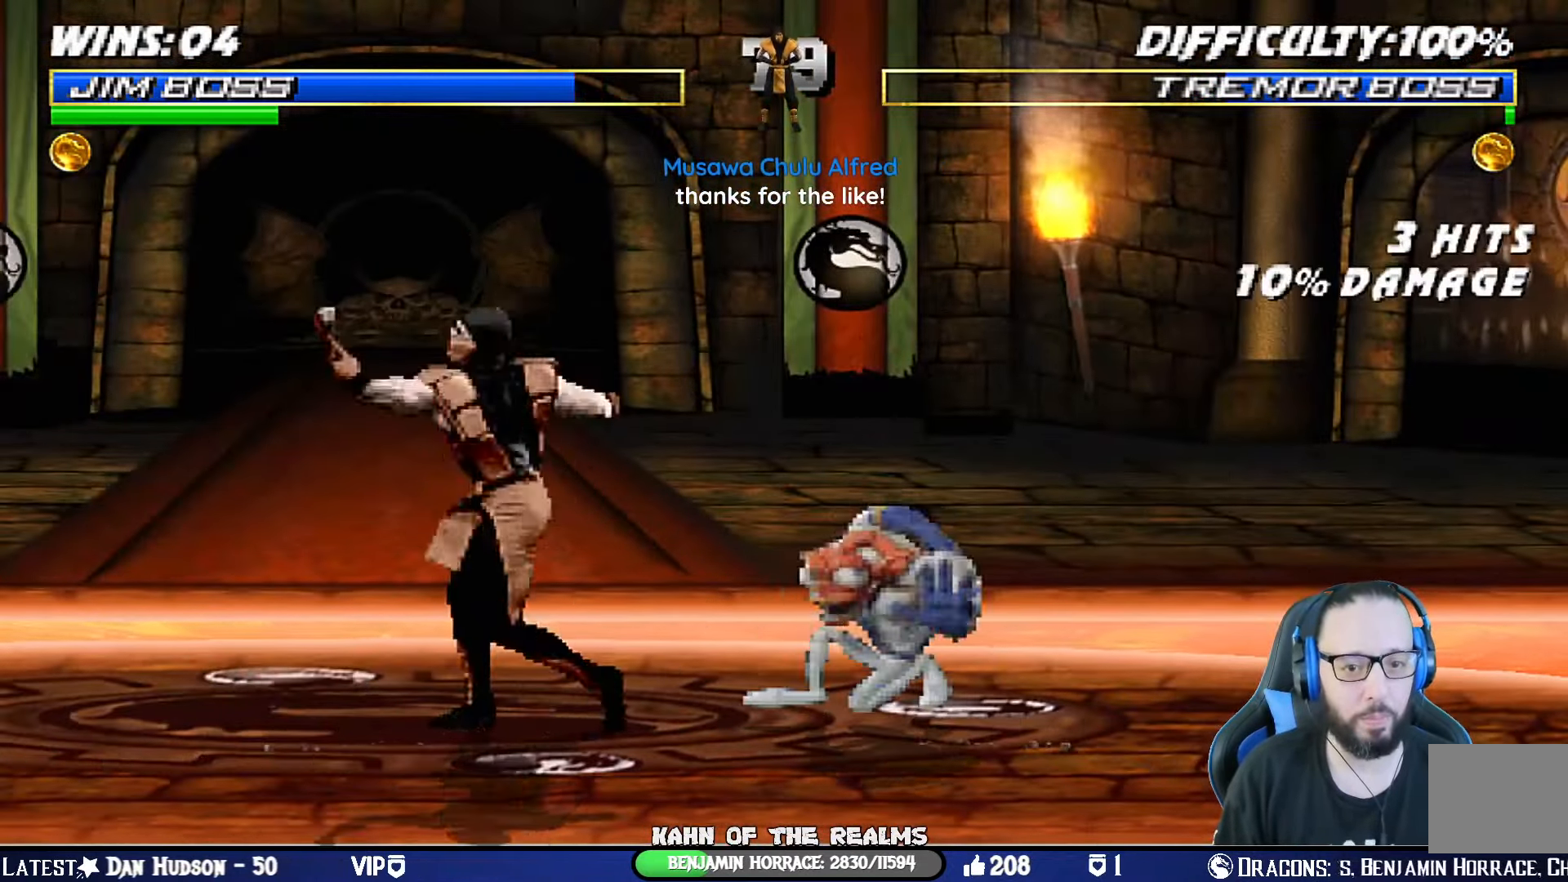
{"buttons": [], "left_stick": "center", "right_stick": "center", "events": [[17, "DPAD_DOWN", "down"], [34, "CROSS", "down"], [34, "DPAD_RIGHT", "down"], [34, "SQUARE", "down"], [101, "DPAD_DOWN", "up"], [101, "SQUARE", "up"], [117, "L1", "up"], [151, "CROSS", "up"], [201, "CROSS", "down"], [201, "DPAD_RIGHT", "up"], [267, "DPAD_DOWN", "down"], [300, "CROSS", "up"], [333, "DPAD_RIGHT", "down"], [367, "CROSS", "down"], [383, "DPAD_DOWN", "up"], [433, "CROSS", "up"], [484, "DPAD_RIGHT", "up"]]}
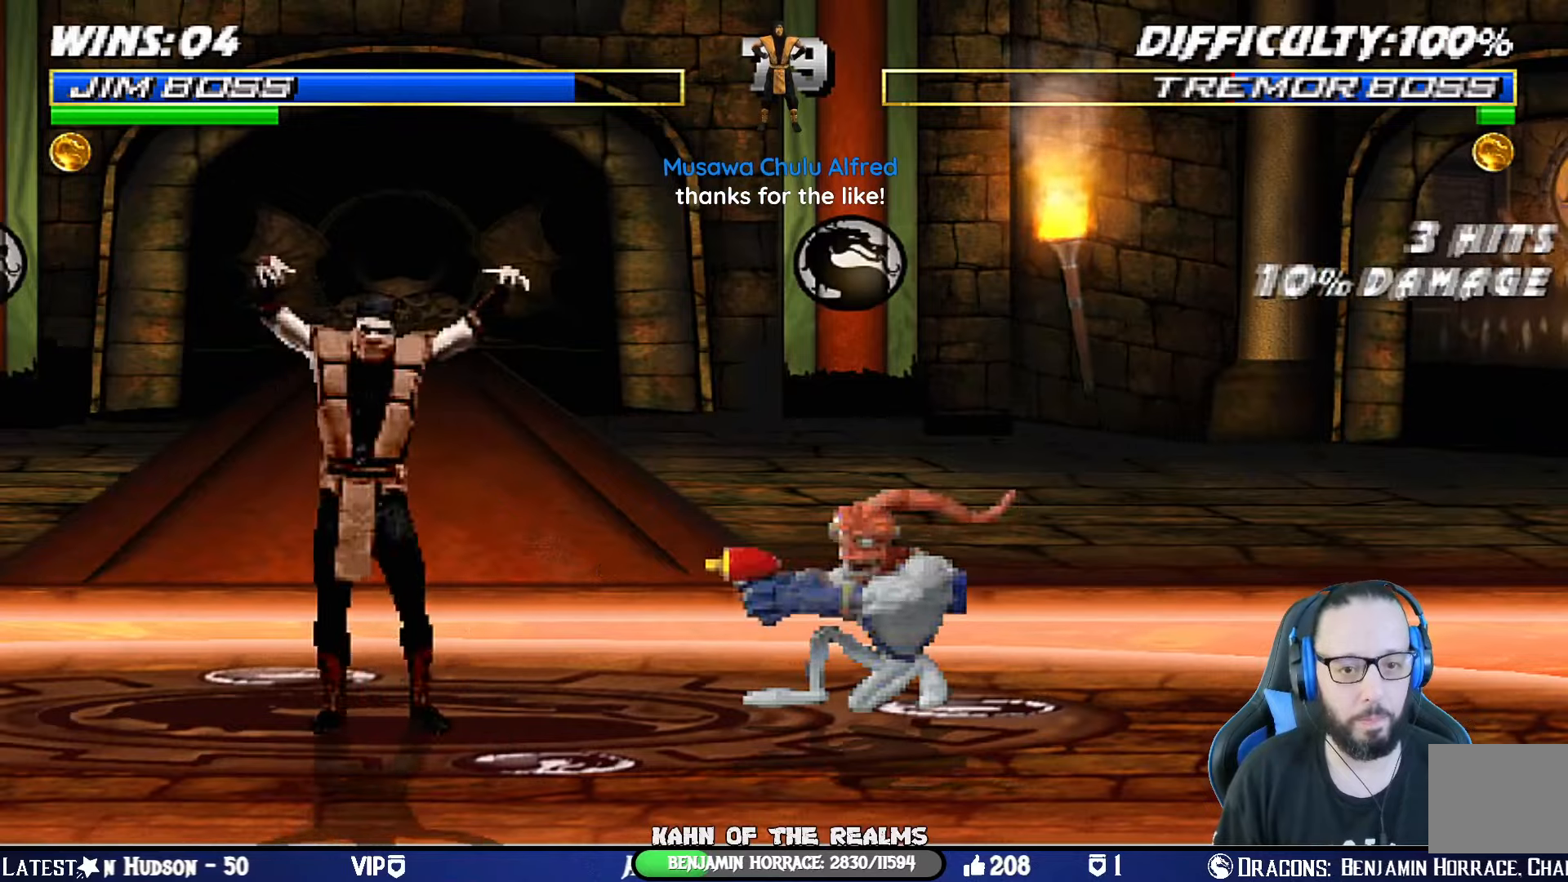
{"buttons": ["CROSS"], "left_stick": "center", "right_stick": "center", "events": [[17, "CROSS", "down"], [100, "DPAD_DOWN", "down"], [100, "DPAD_RIGHT", "down"], [117, "CROSS", "up"], [184, "CROSS", "down"], [184, "DPAD_DOWN", "up"], [301, "CROSS", "up"], [301, "DPAD_RIGHT", "up"], [367, "CROSS", "down"]]}